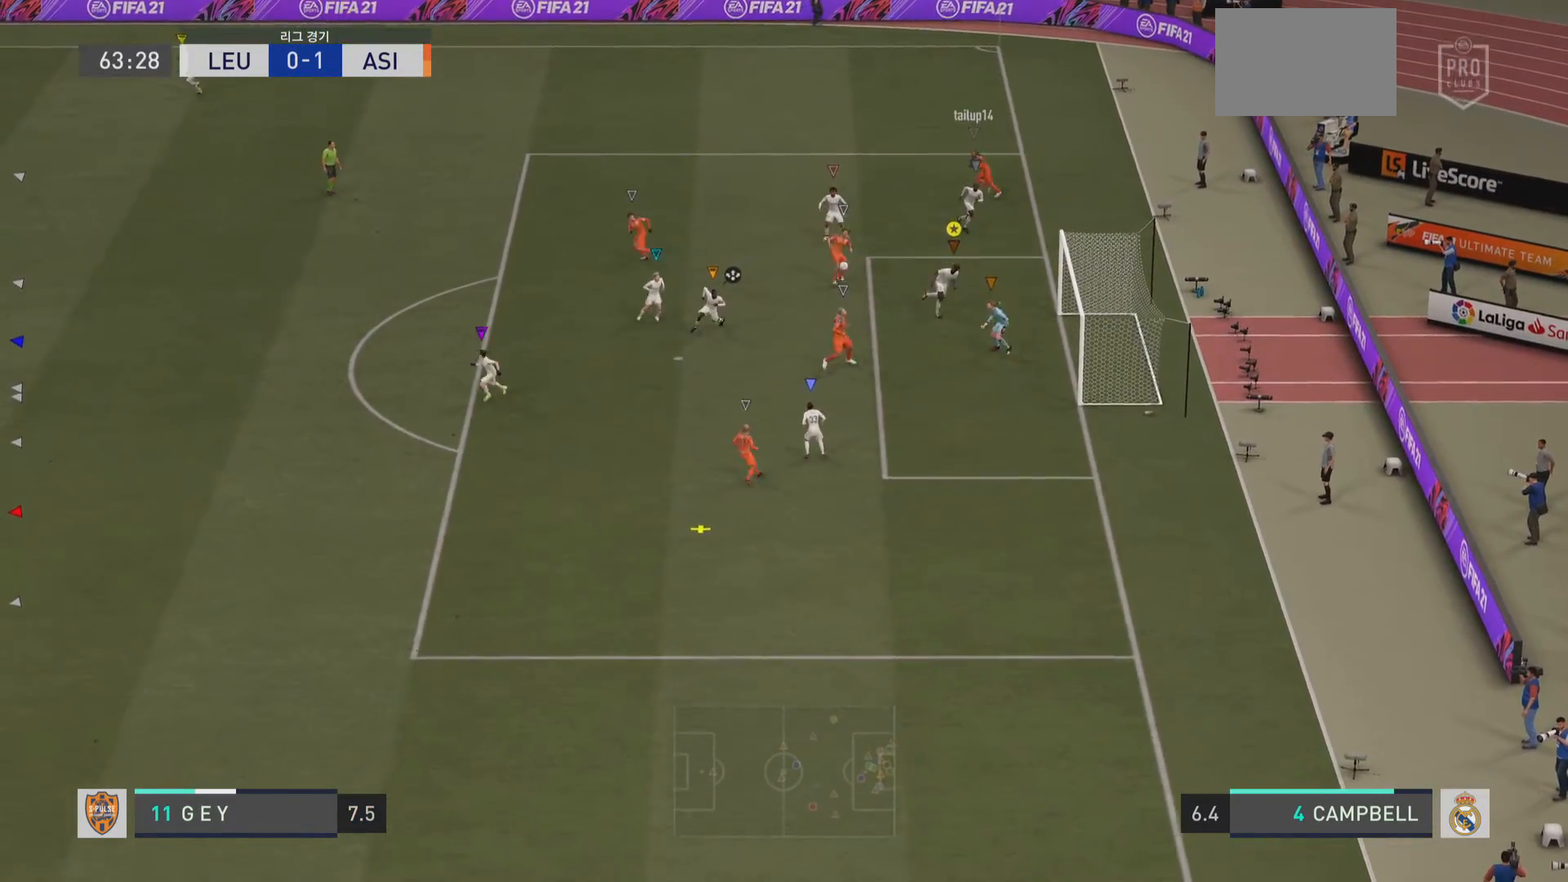
Gameplay with a controller (PlayStation layout); each line is a JSON object with the inputs held at the frame after it. "events" lists button and stick changes between this image and that frame as [ms after this image, input, new state], when the widget could be followed in between. Not read: L3 R3.
{"buttons": [], "left_stick": "center", "right_stick": "center", "events": [[133, "left_stick", "center"], [150, "R2", "up"]]}
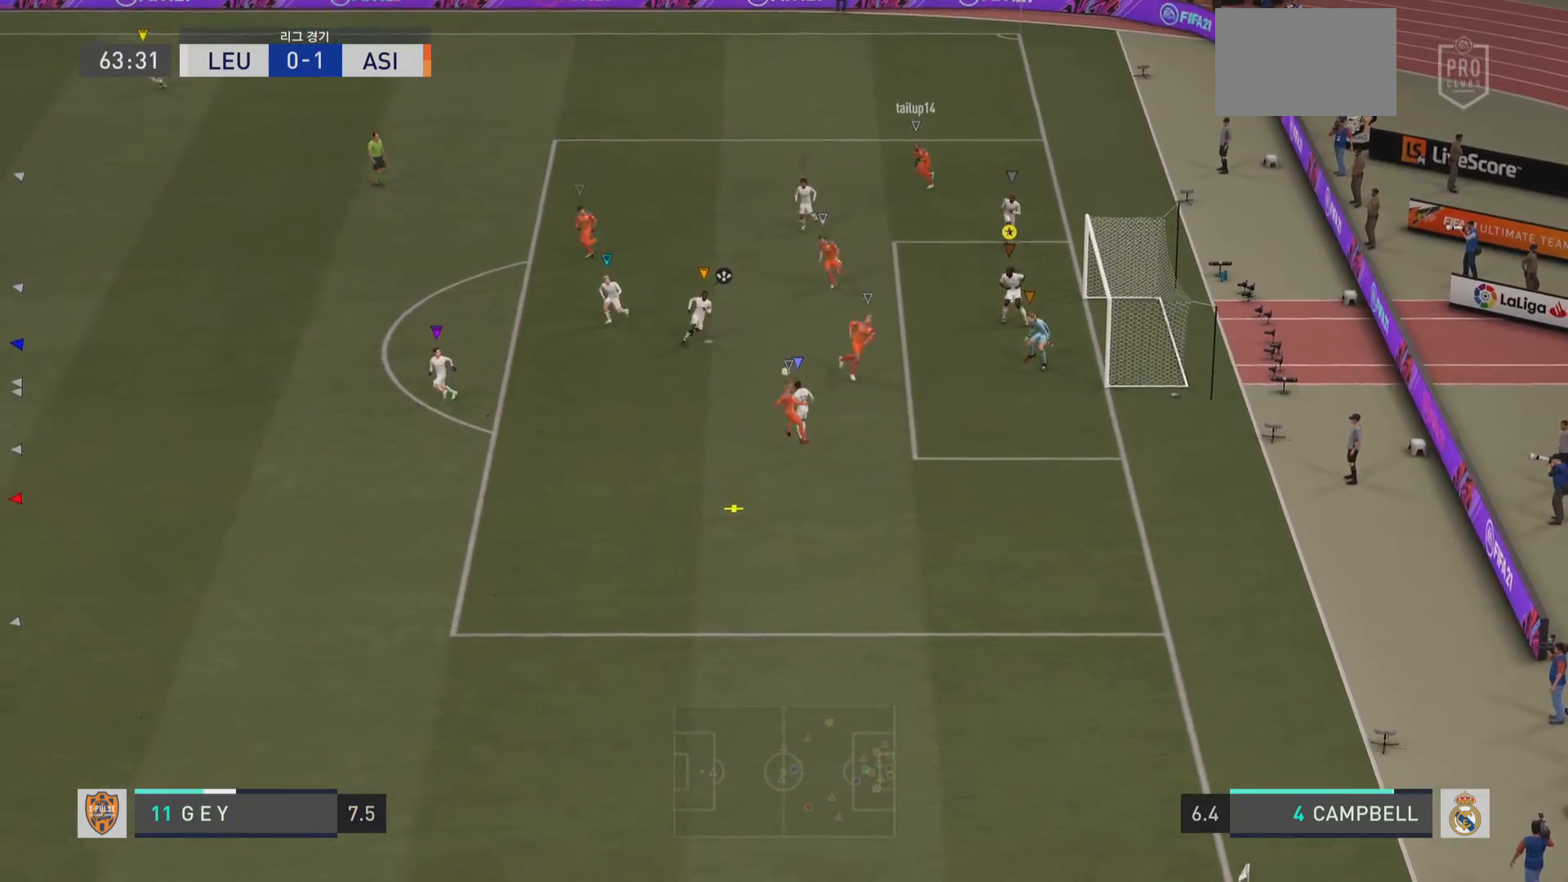
{"buttons": [], "left_stick": "left", "right_stick": "center", "events": [[284, "left_stick", "left"]]}
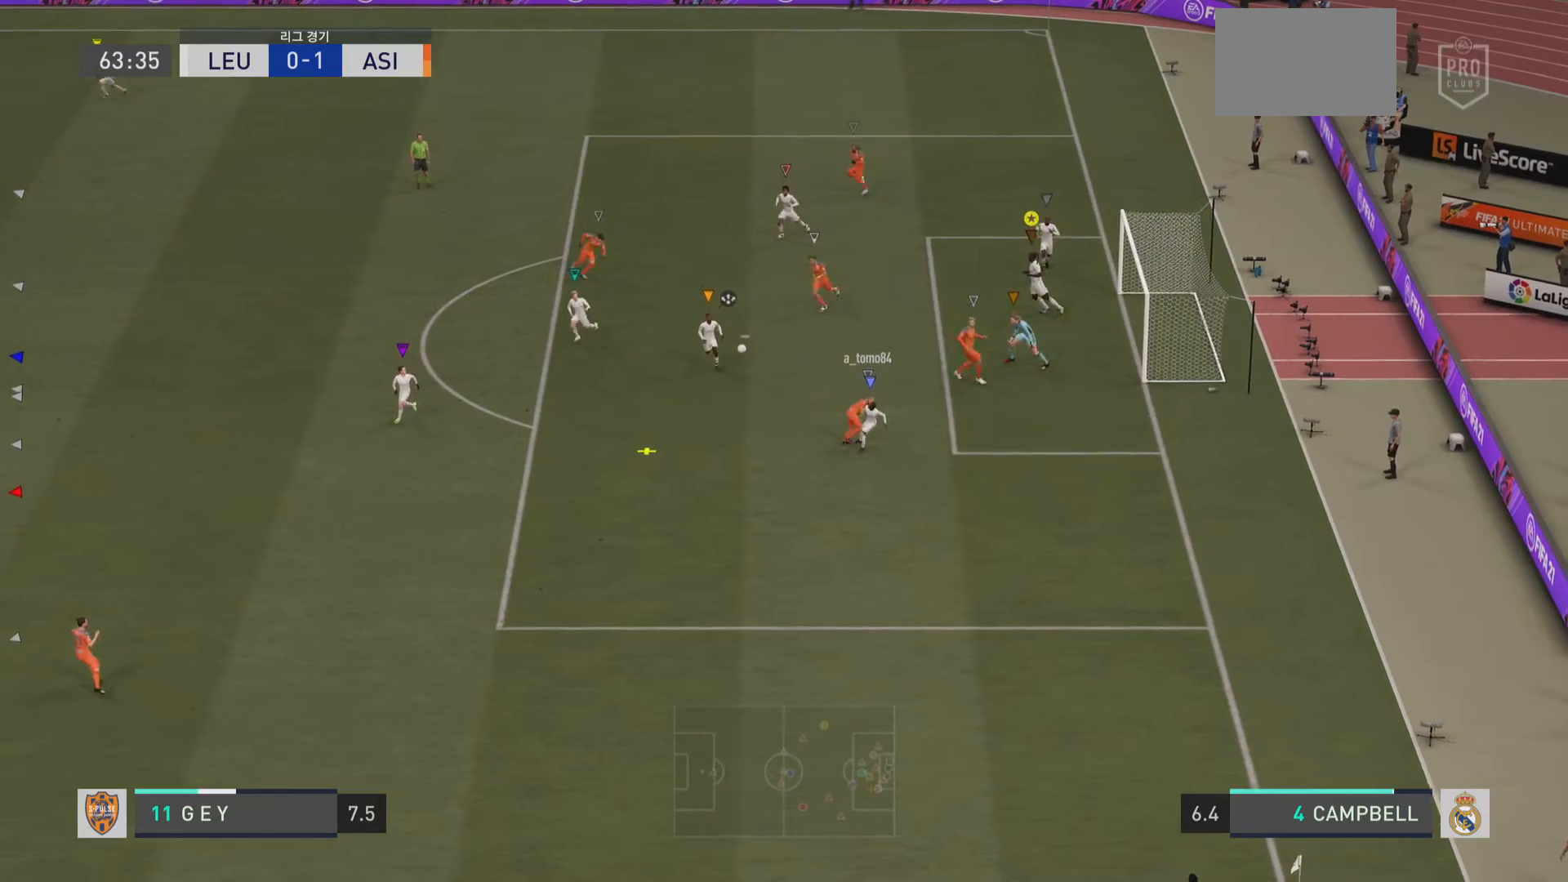
{"buttons": [], "left_stick": "up-left", "right_stick": "center", "events": [[400, "left_stick", "up-left"]]}
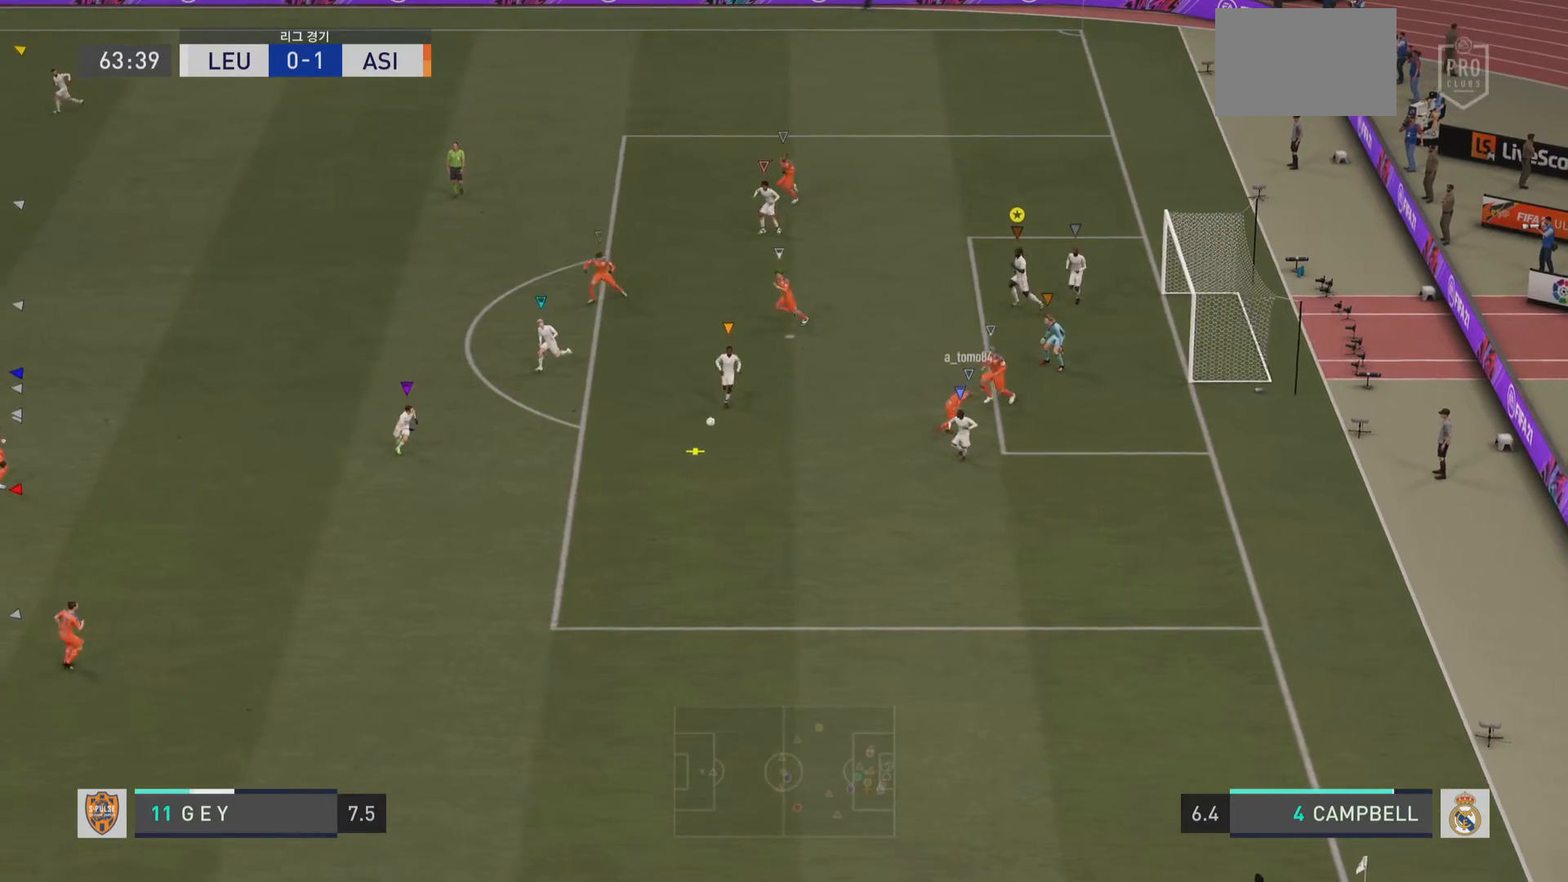
{"buttons": [], "left_stick": "left", "right_stick": "center", "events": [[333, "left_stick", "left"]]}
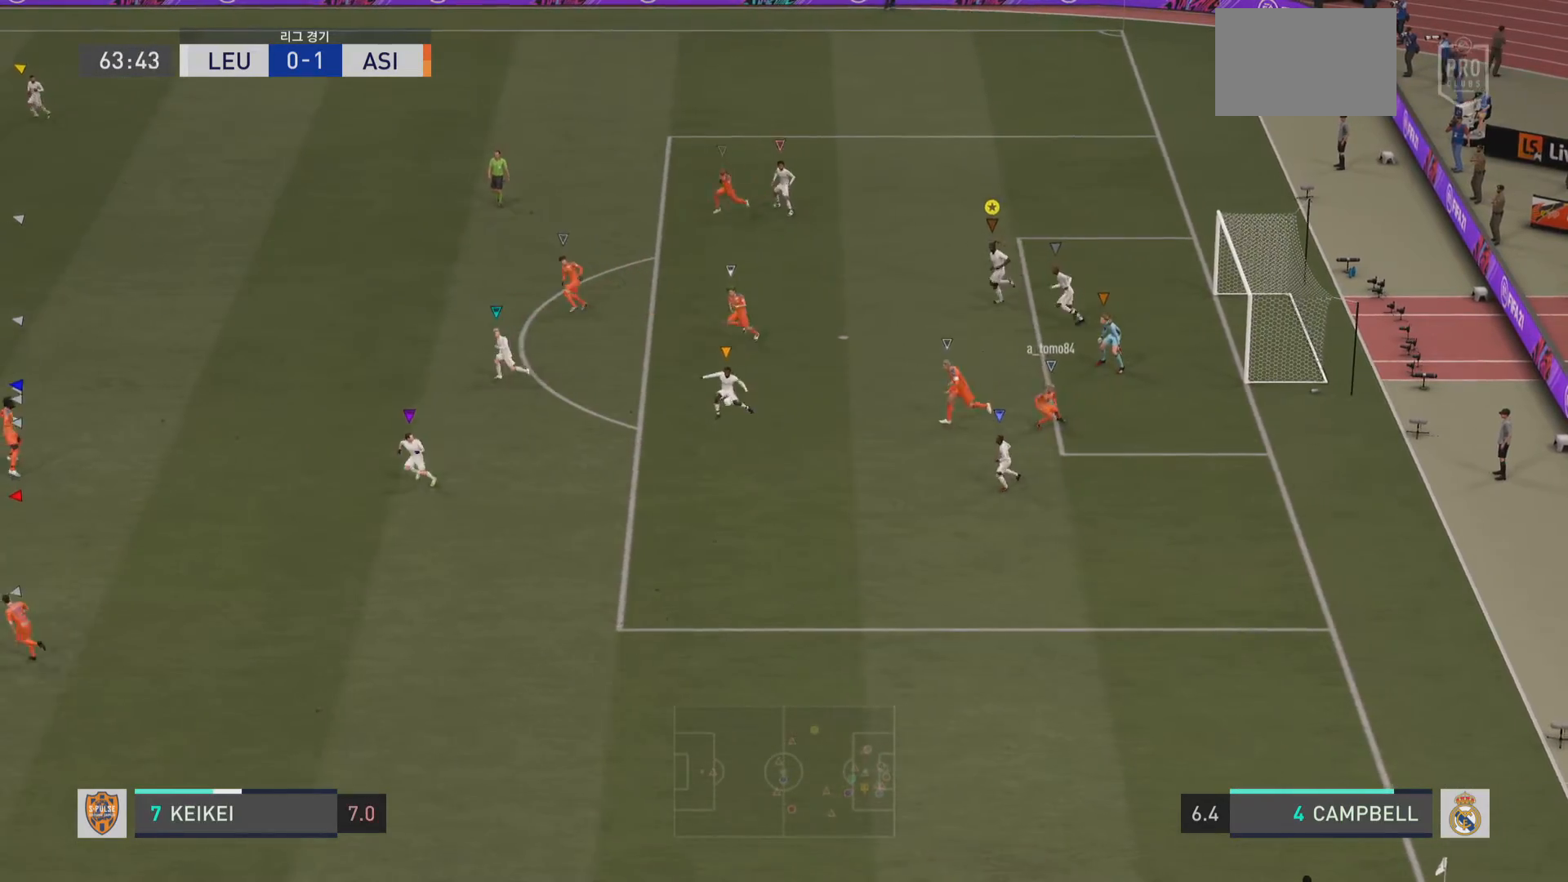
{"buttons": [], "left_stick": "left", "right_stick": "center", "events": []}
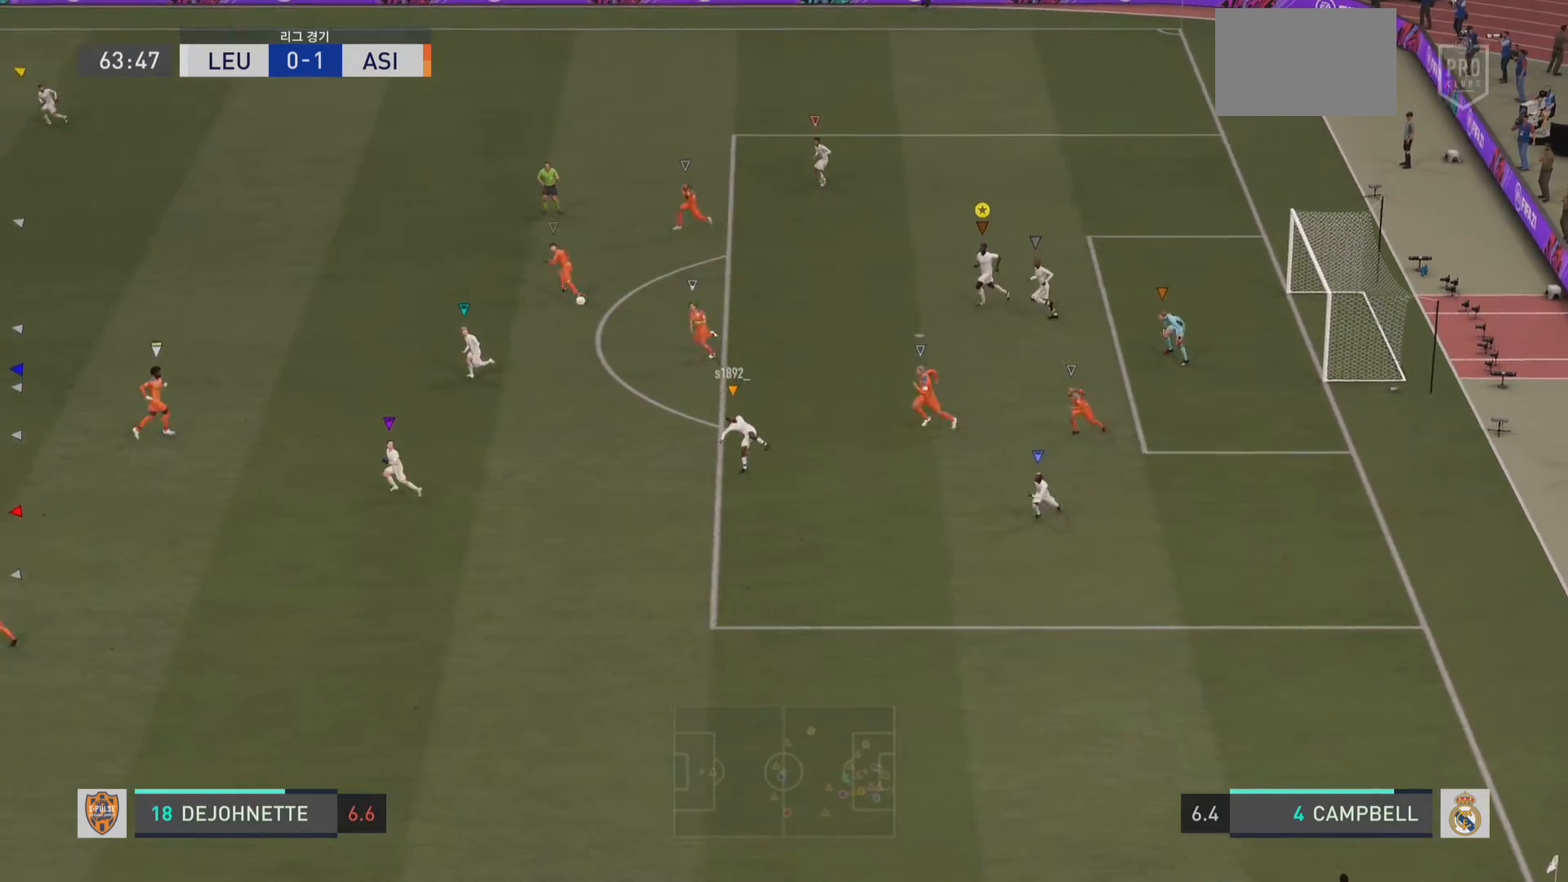
{"buttons": [], "left_stick": "left", "right_stick": "center", "events": []}
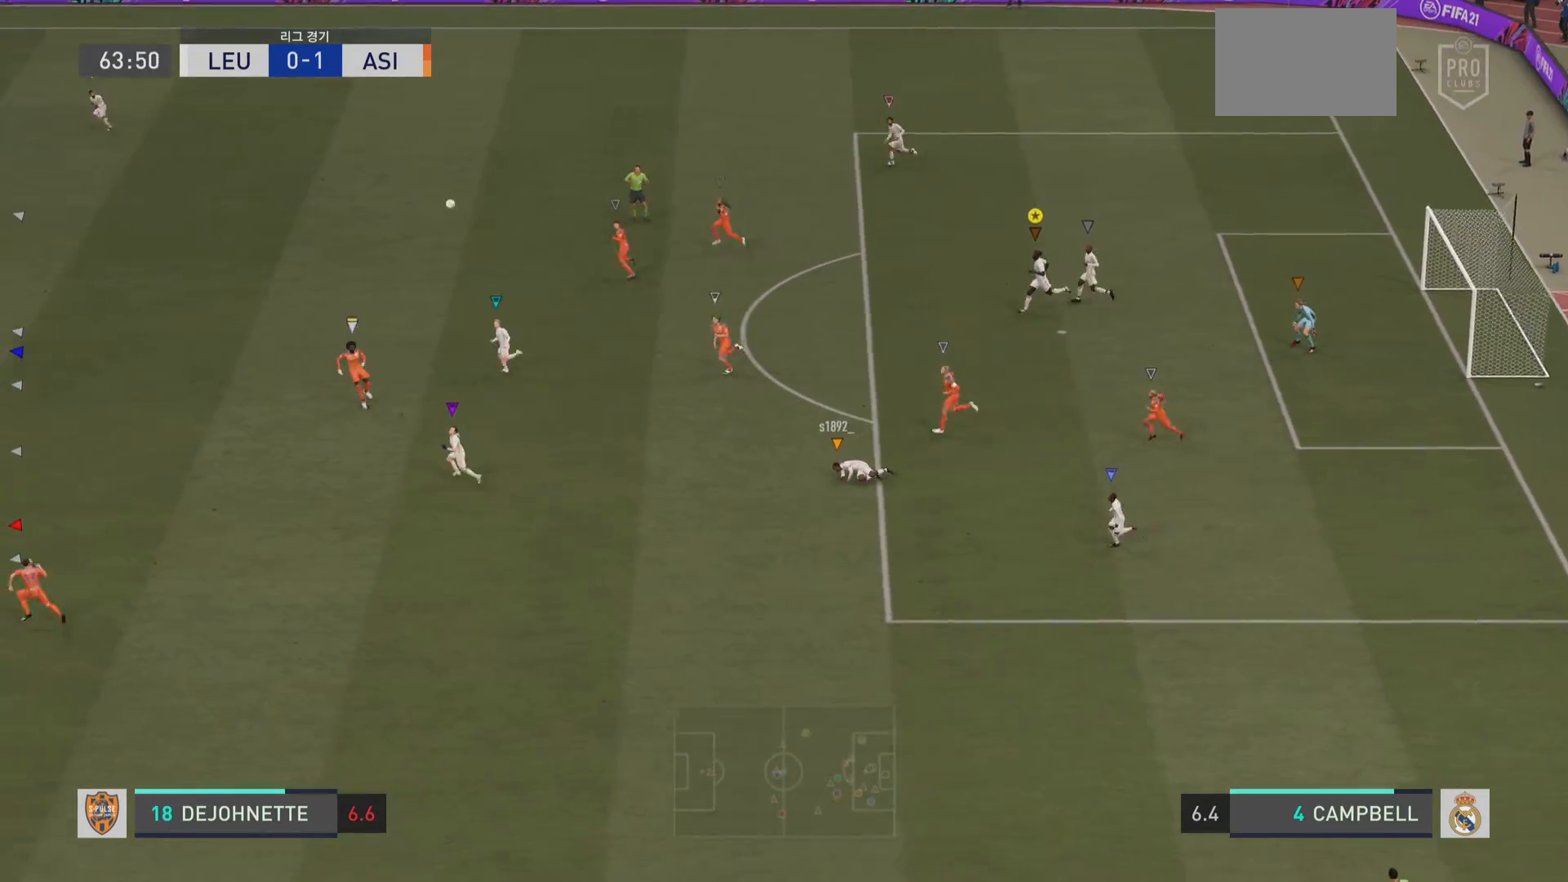
{"buttons": [], "left_stick": "down-left", "right_stick": "center", "events": [[67, "left_stick", "down-left"]]}
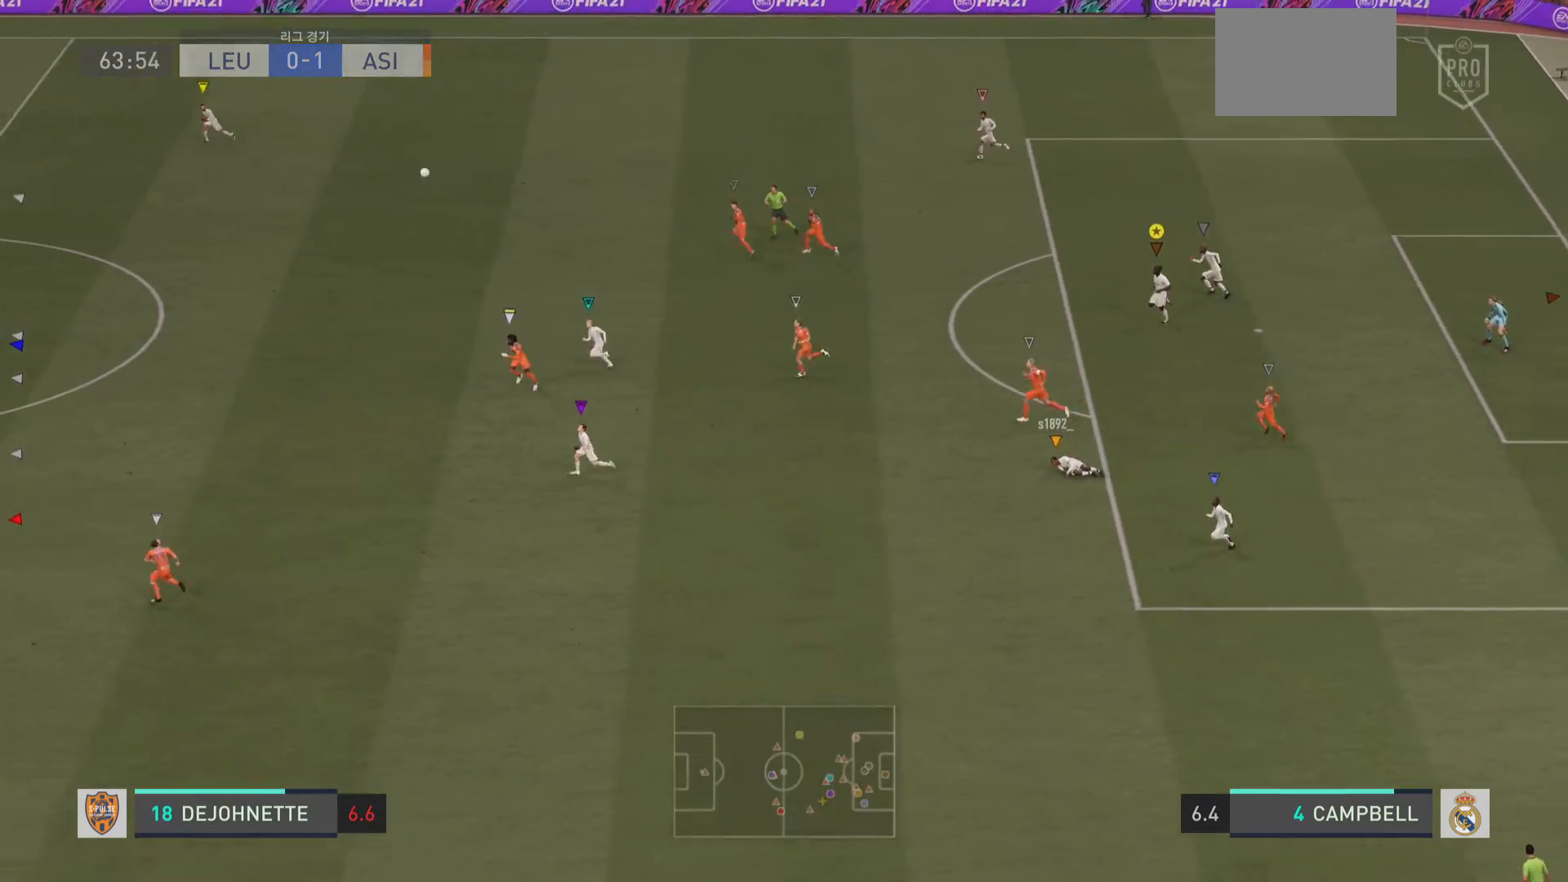
{"buttons": [], "left_stick": "down-left", "right_stick": "center", "events": []}
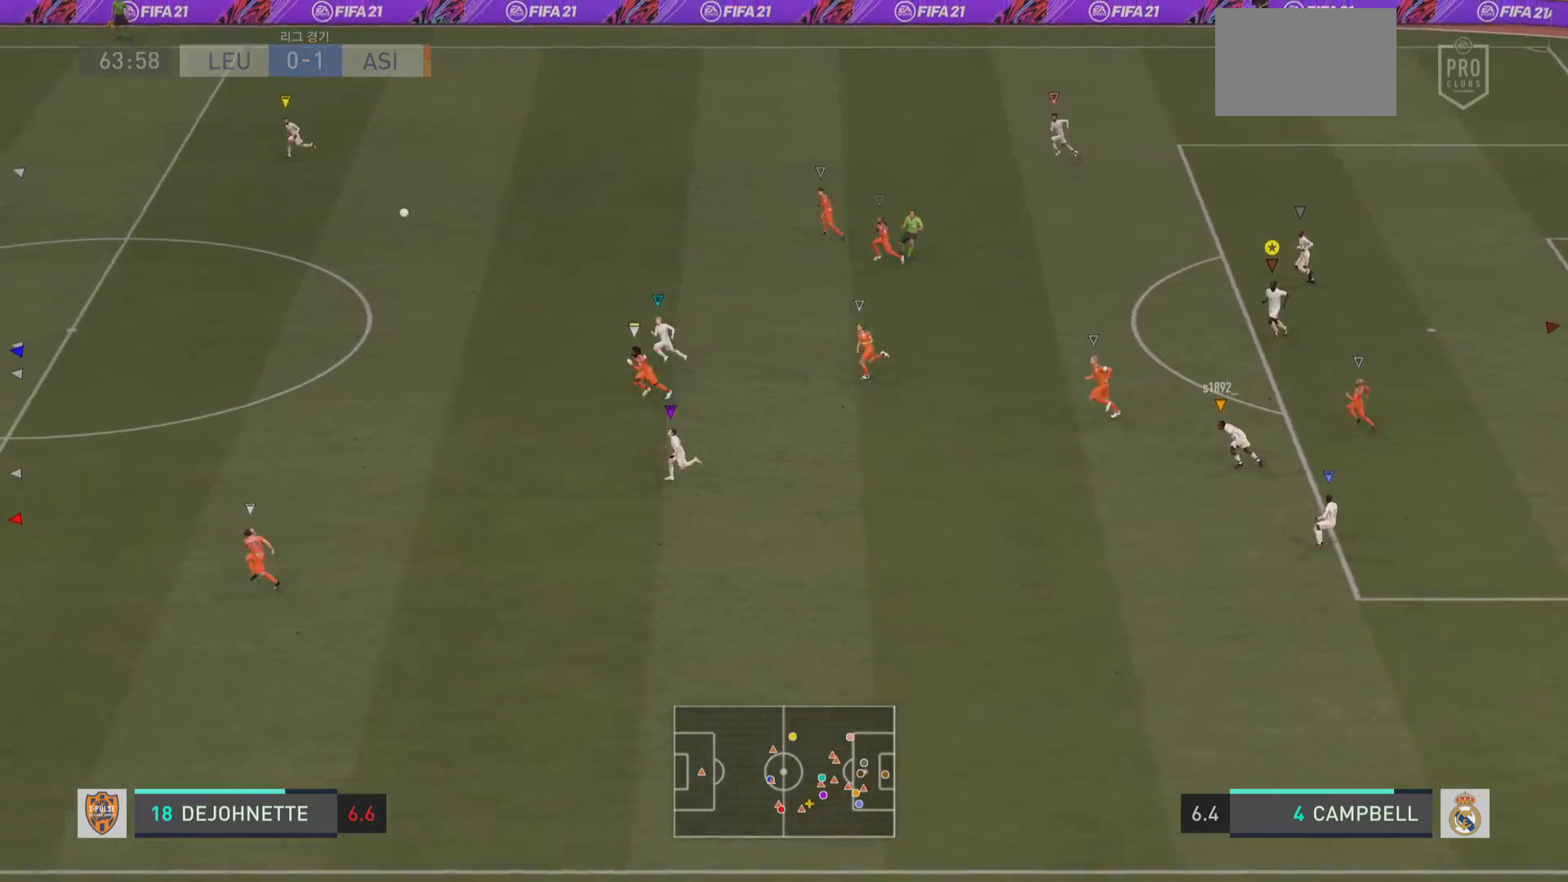
{"buttons": [], "left_stick": "down-left", "right_stick": "center", "events": []}
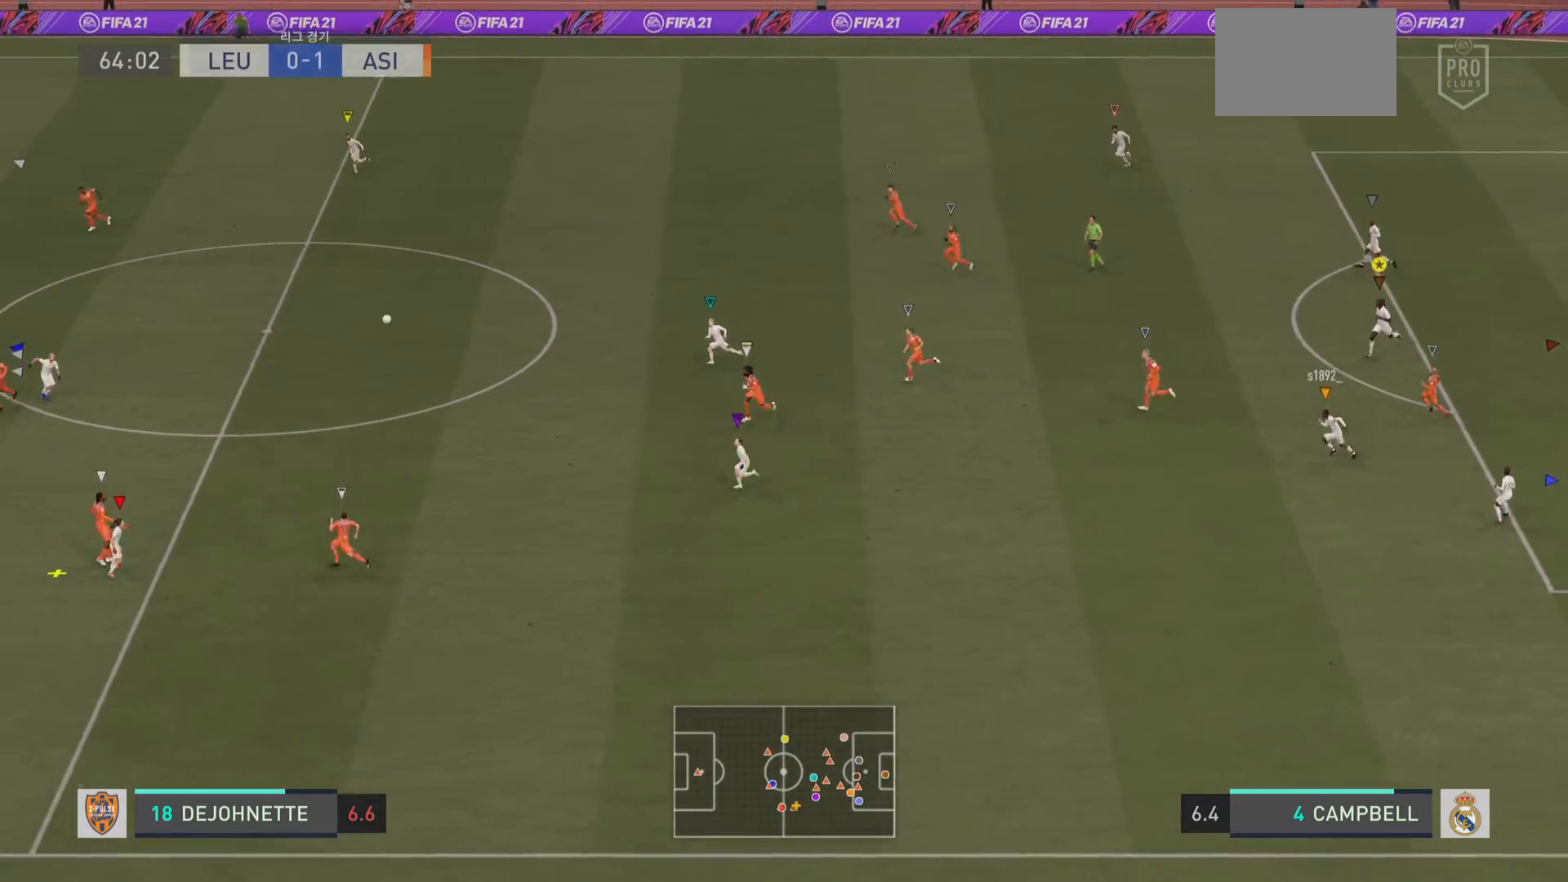
{"buttons": ["L1"], "left_stick": "center", "right_stick": "center", "events": [[384, "L1", "down"], [384, "left_stick", "center"]]}
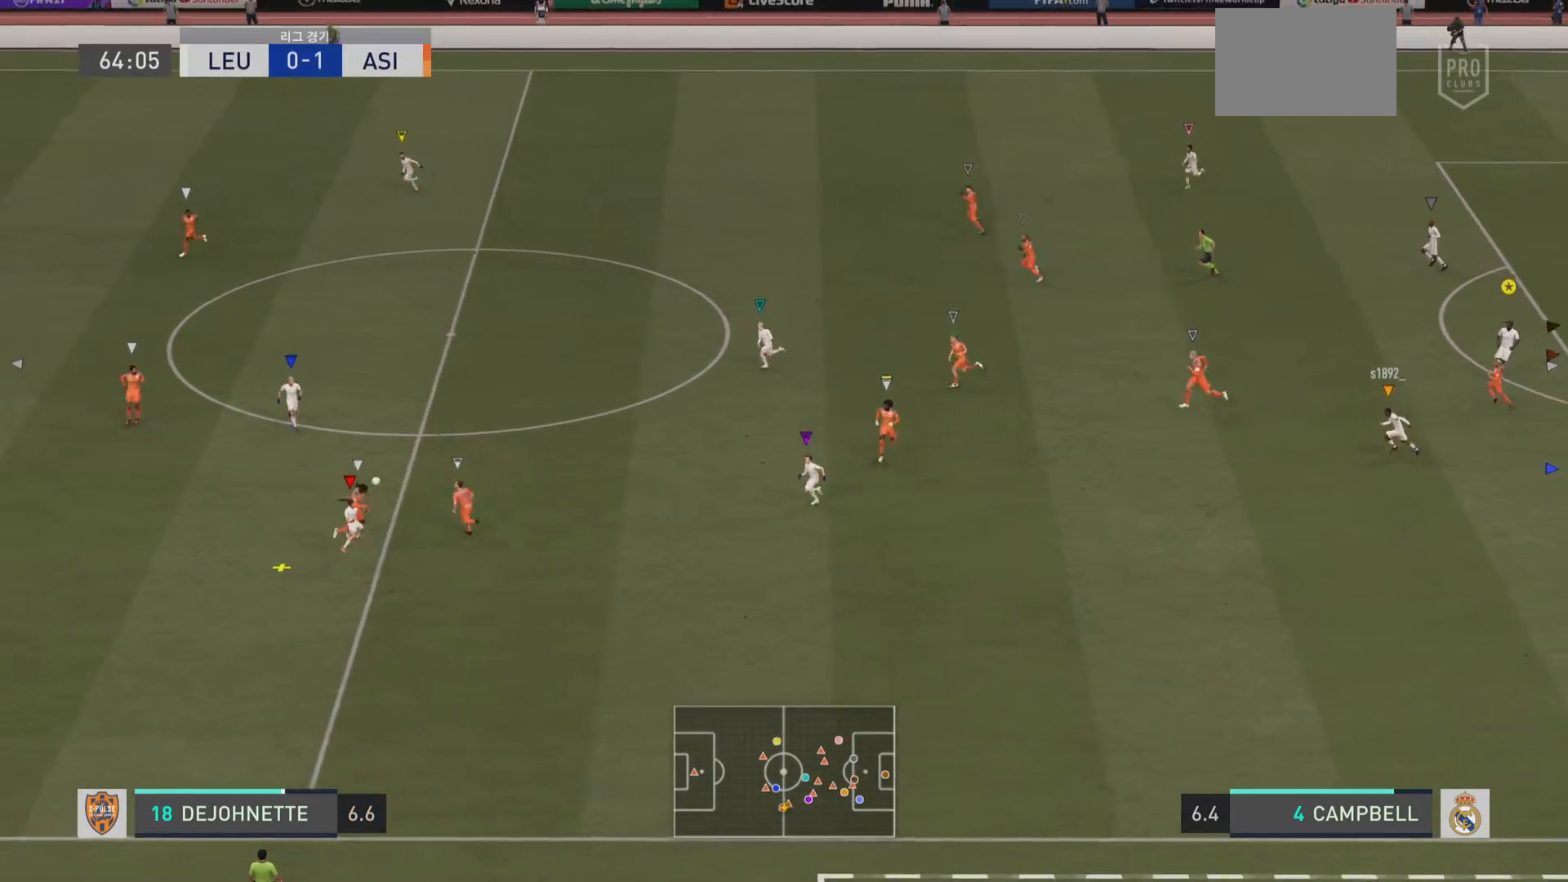
{"buttons": [], "left_stick": "center", "right_stick": "center", "events": [[484, "L1", "up"]]}
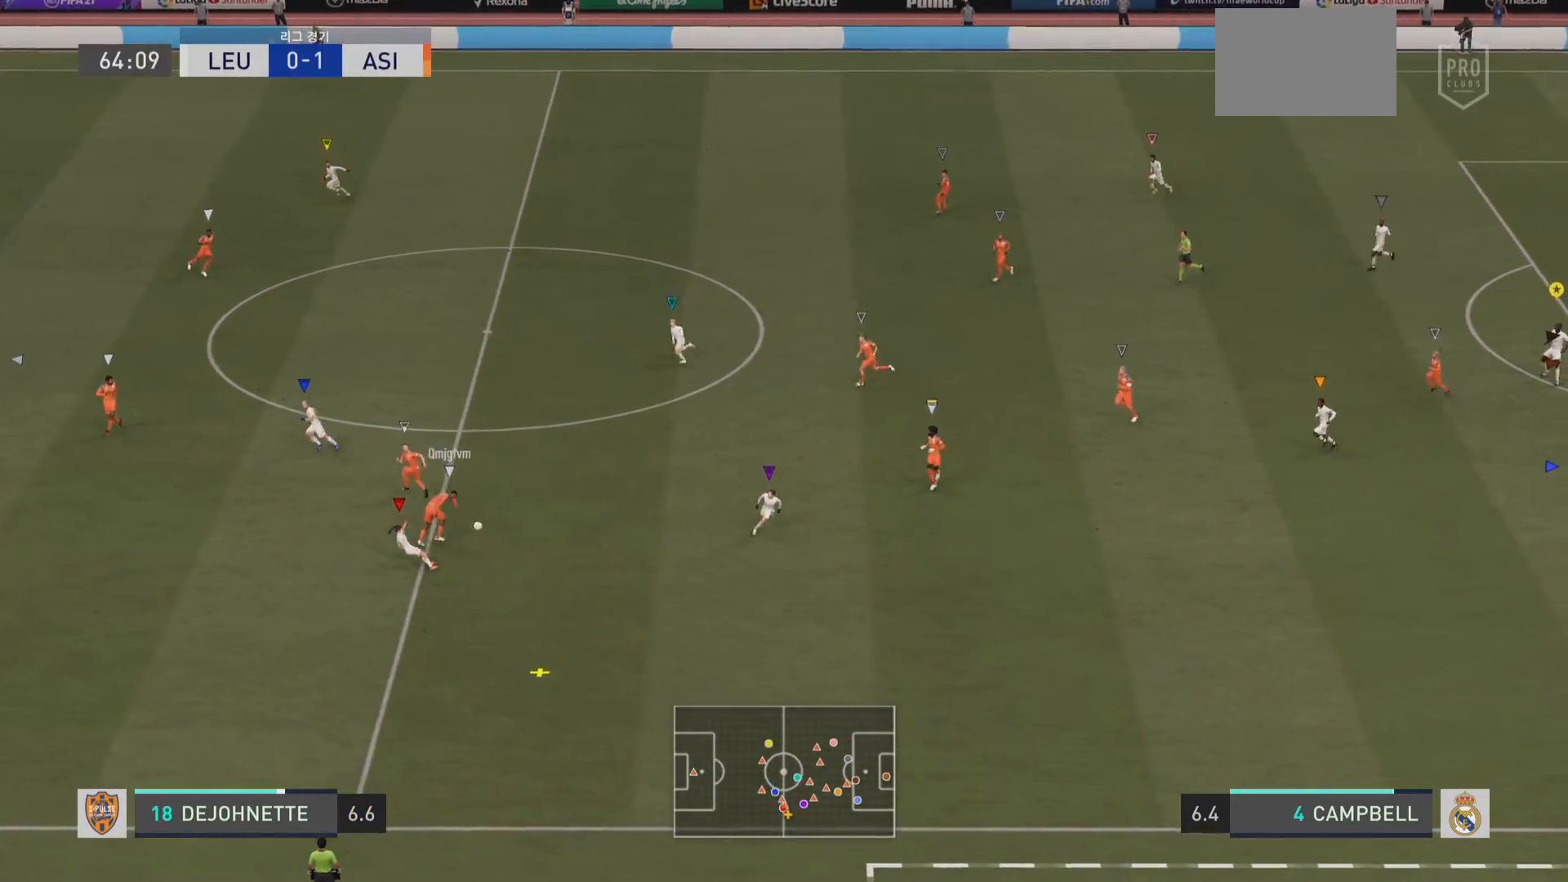
{"buttons": [], "left_stick": "center", "right_stick": "center", "events": [[67, "L1", "down"], [117, "L1", "up"]]}
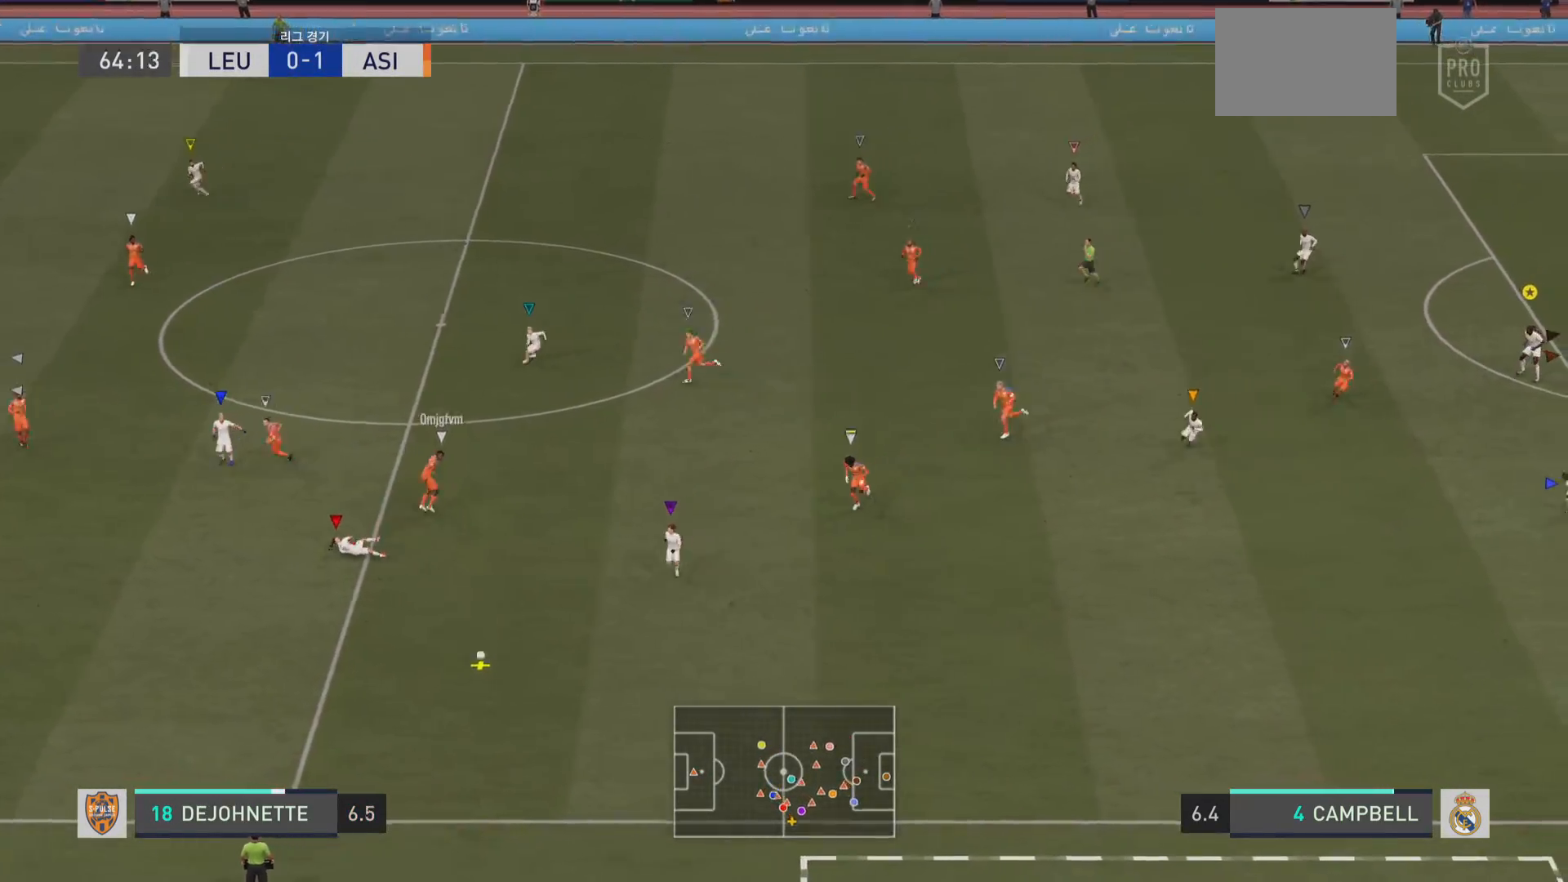
{"buttons": [], "left_stick": "left", "right_stick": "center", "events": [[467, "left_stick", "left"]]}
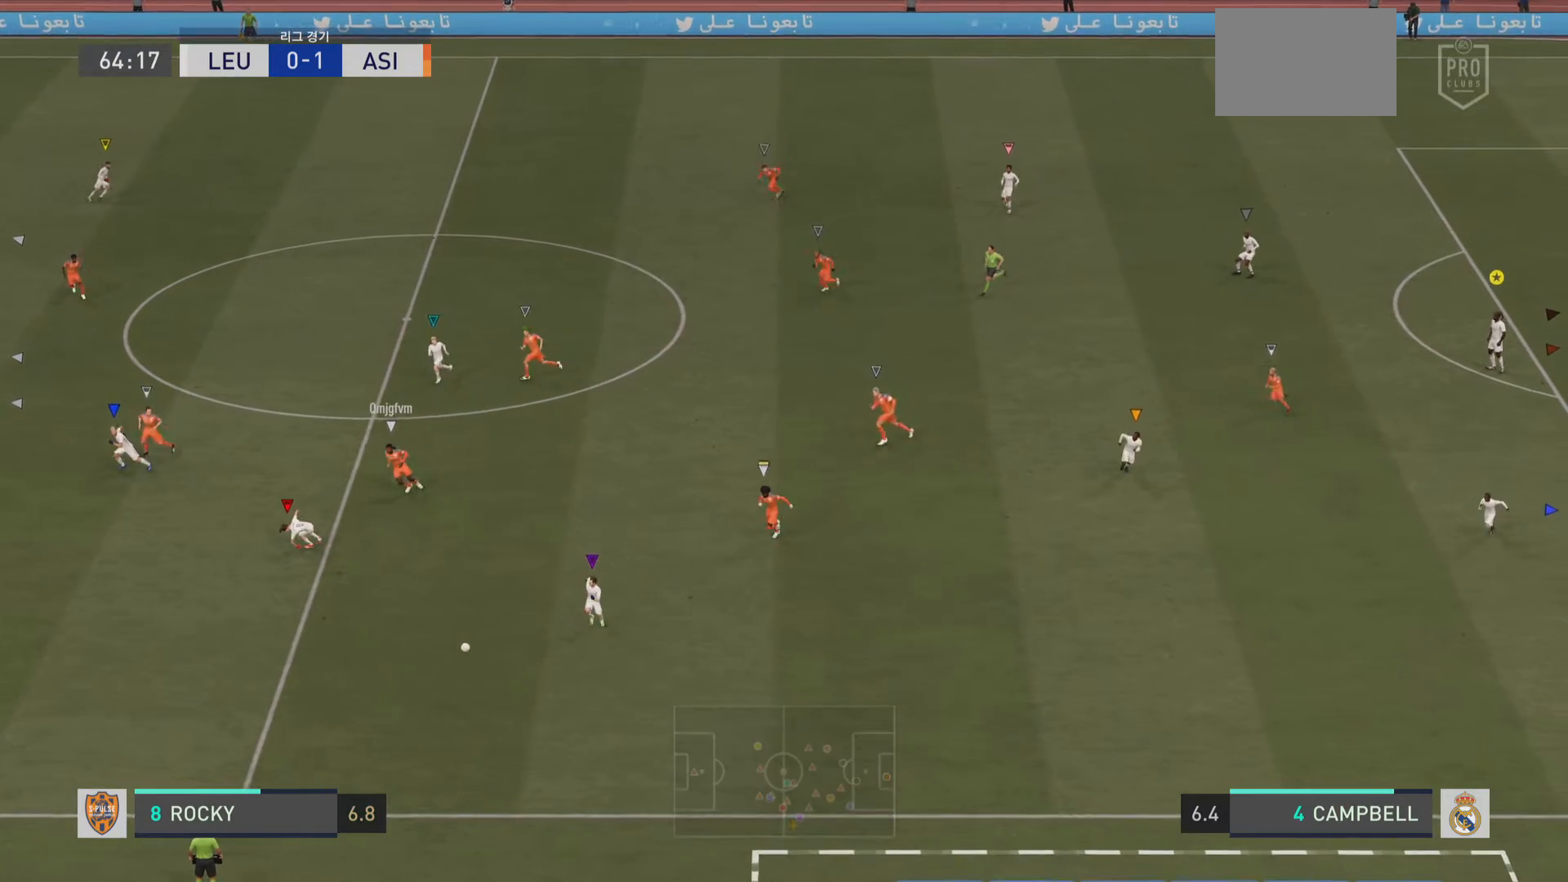
{"buttons": [], "left_stick": "left", "right_stick": "center", "events": []}
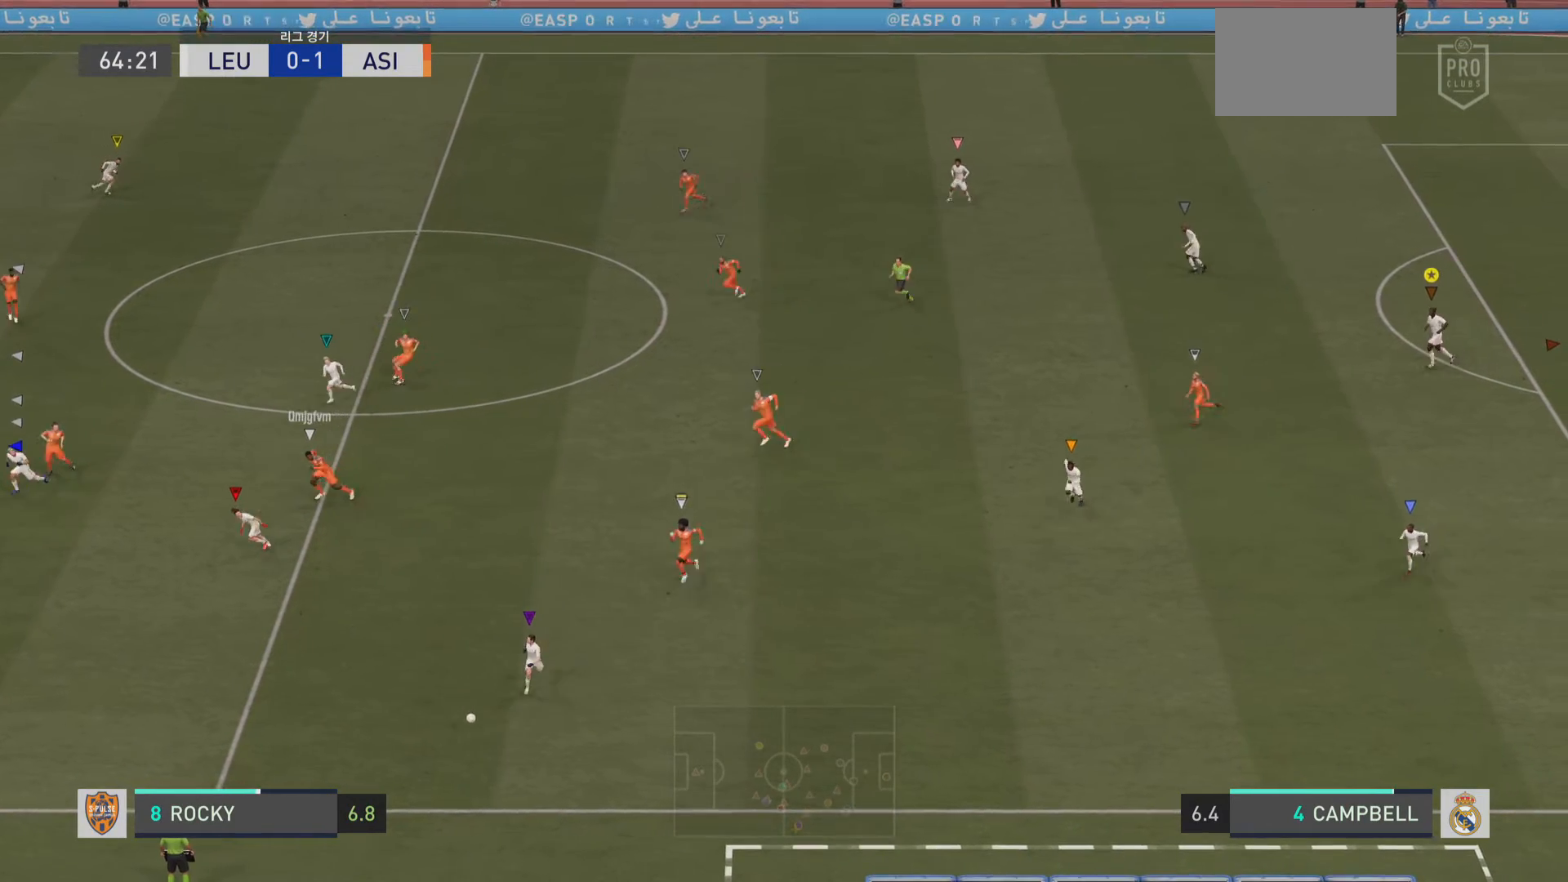
{"buttons": [], "left_stick": "up-left", "right_stick": "center", "events": [[234, "left_stick", "up-left"]]}
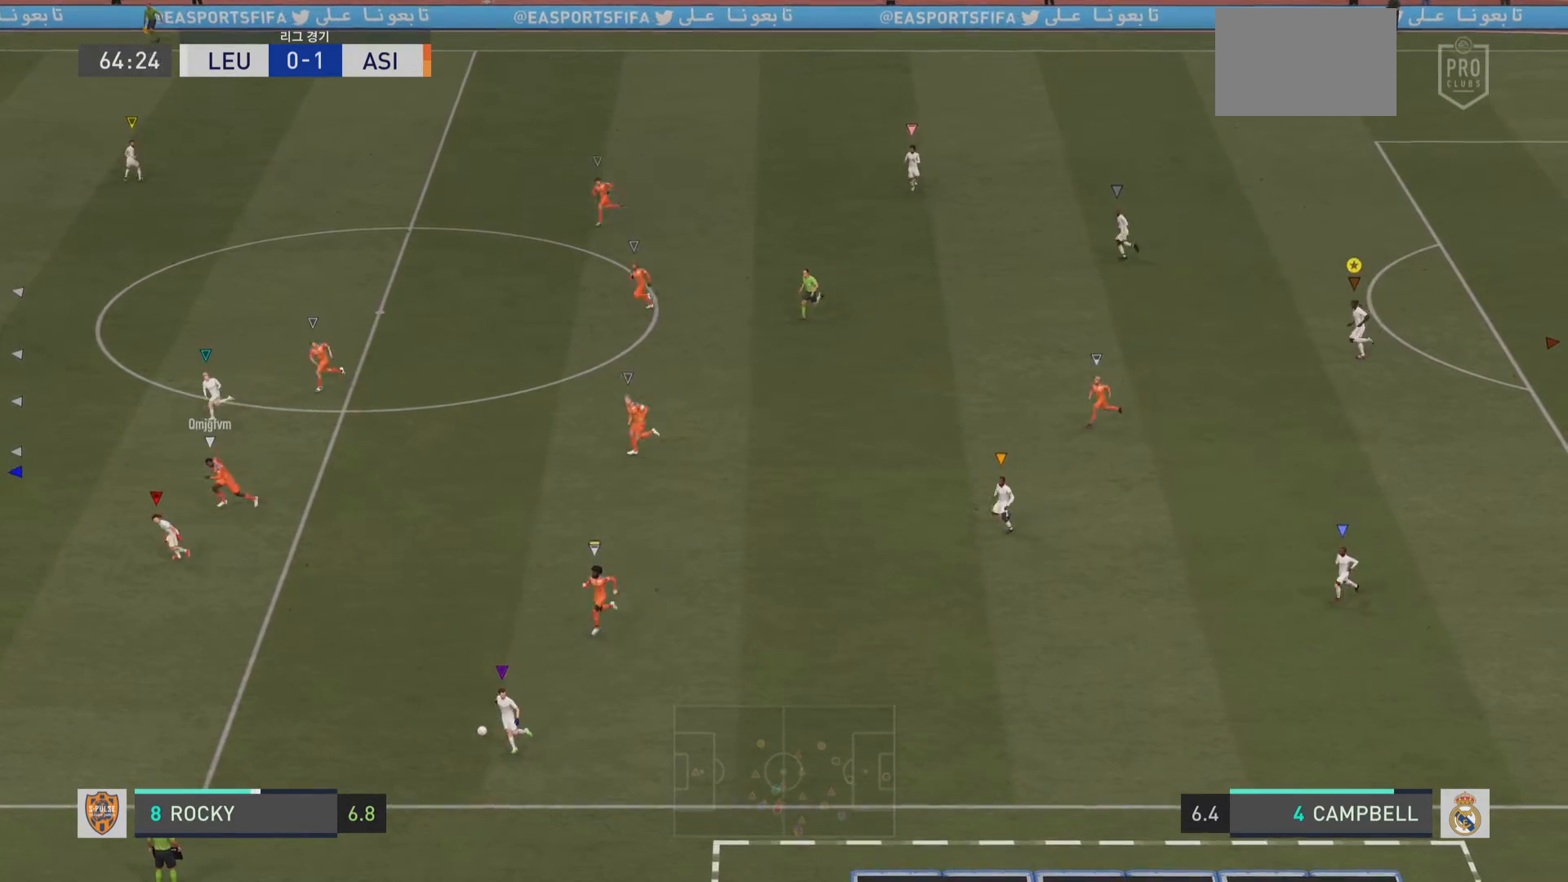
{"buttons": ["L1"], "left_stick": "center", "right_stick": "center", "events": [[217, "L1", "down"], [317, "left_stick", "center"]]}
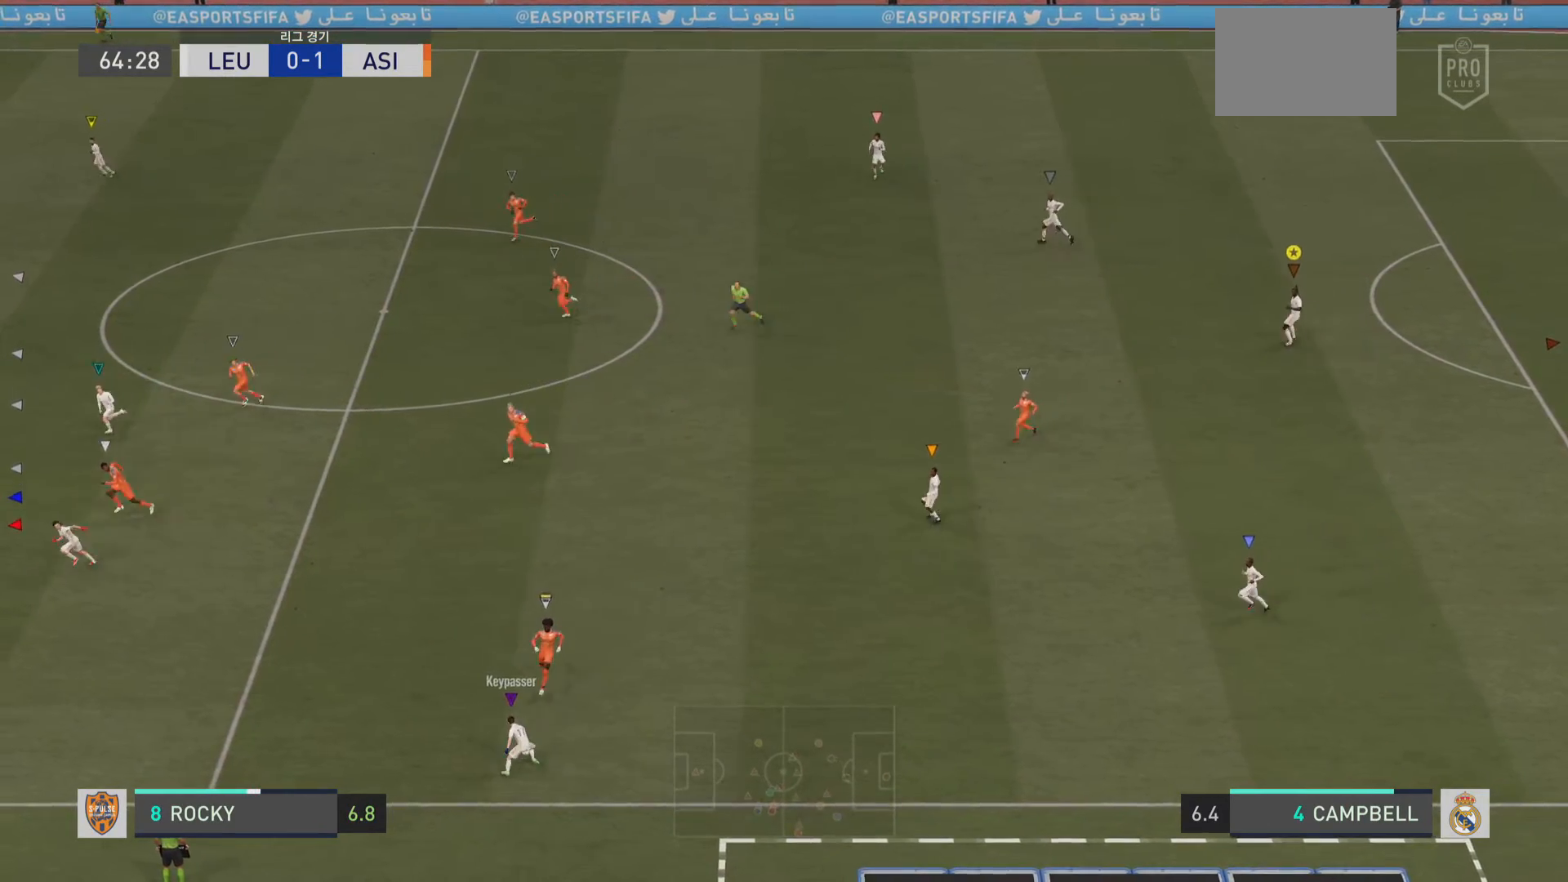
{"buttons": ["L1"], "left_stick": "center", "right_stick": "center", "events": []}
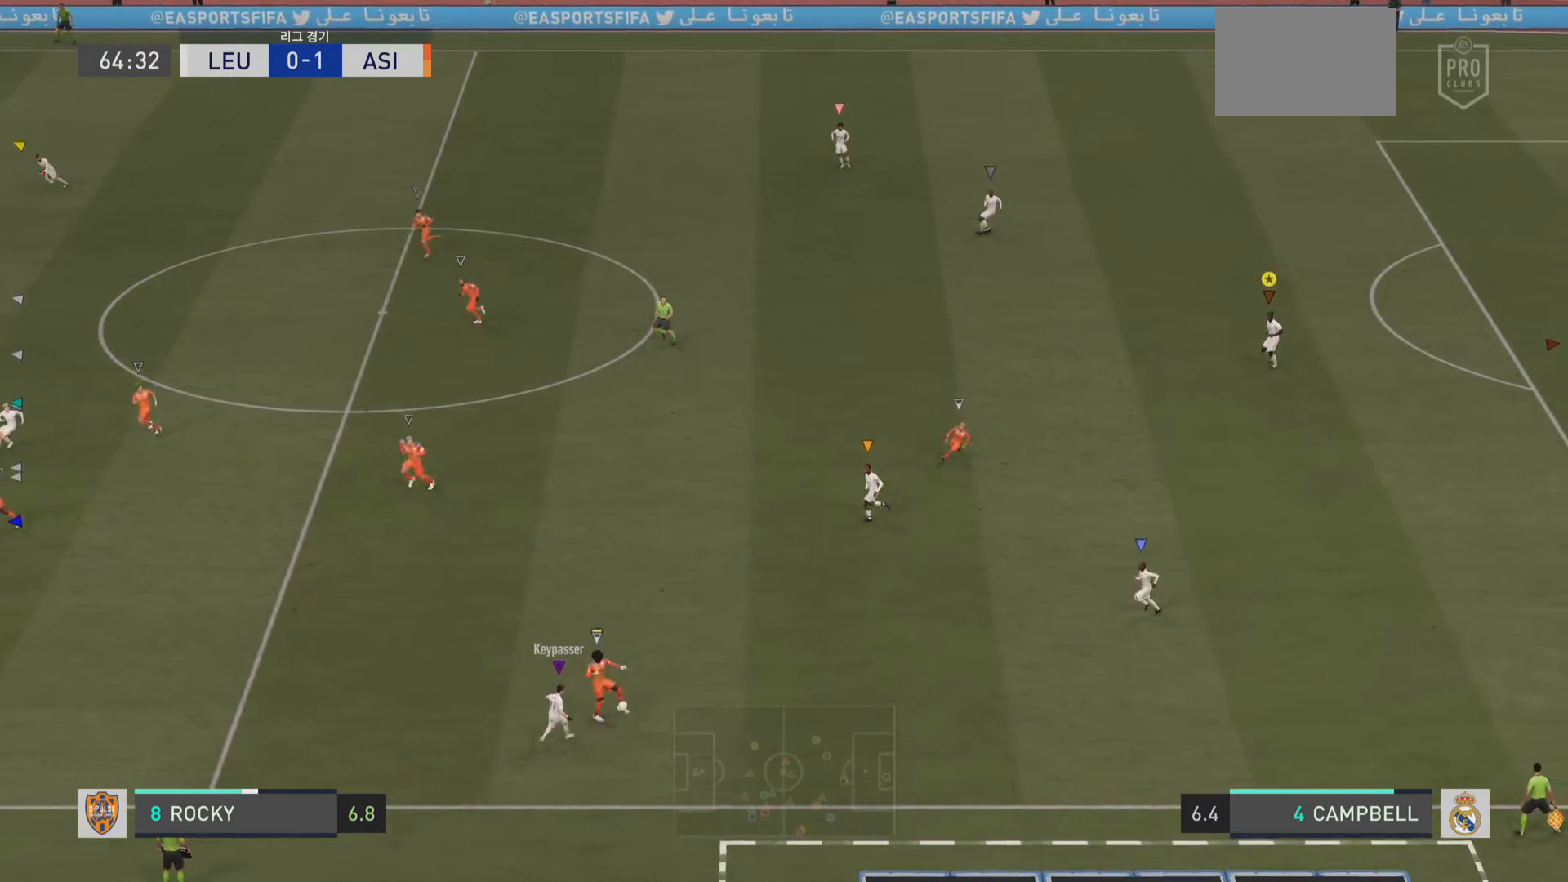
{"buttons": [], "left_stick": "center", "right_stick": "center", "events": [[150, "L1", "up"]]}
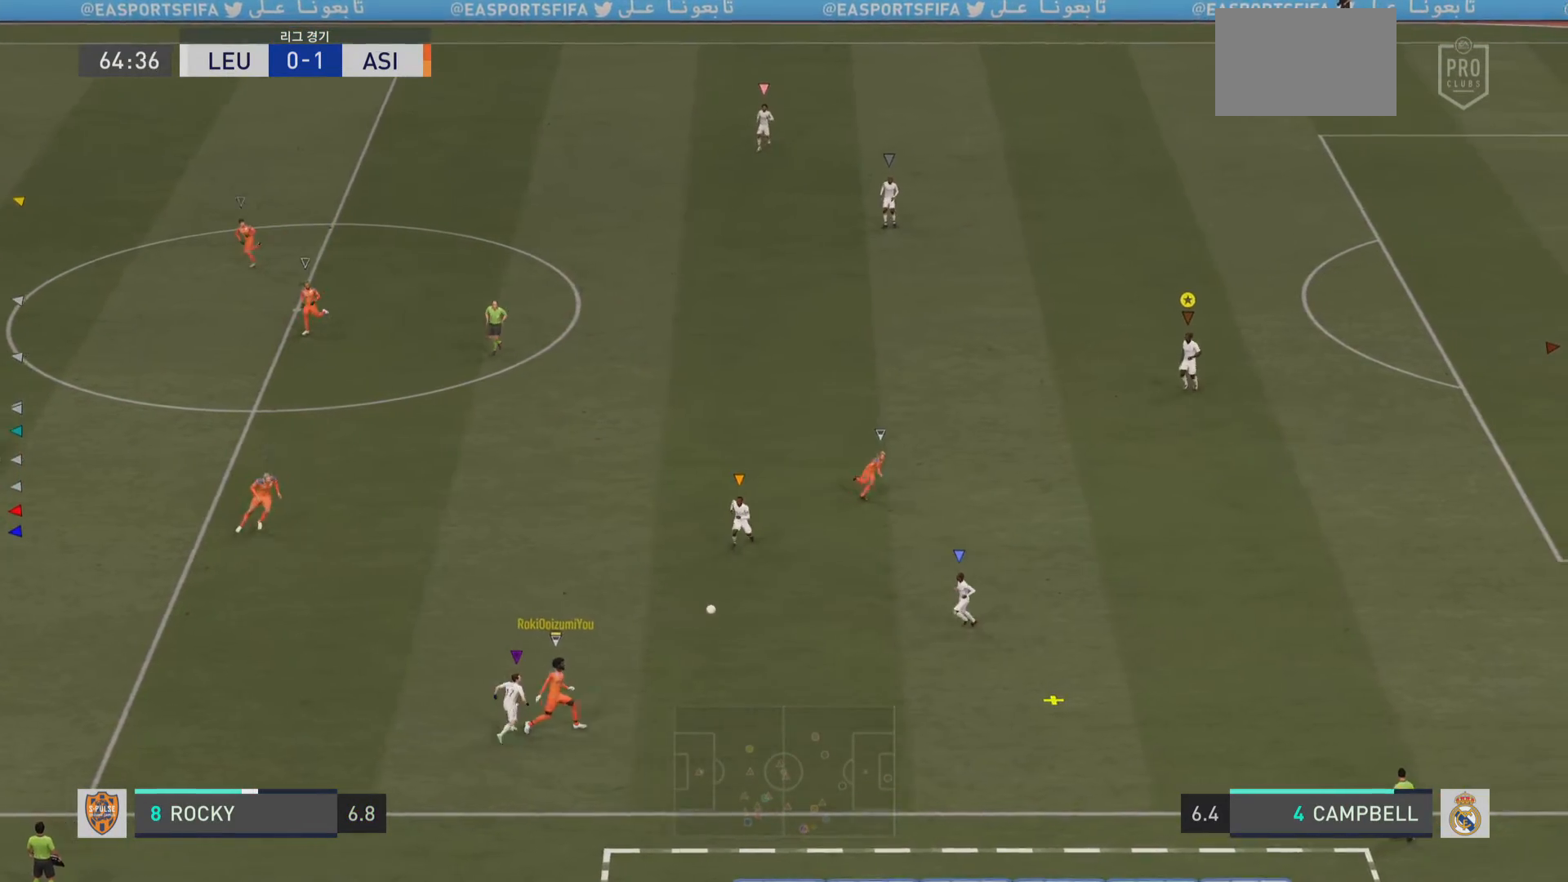
{"buttons": [], "left_stick": "down-right", "right_stick": "center", "events": [[67, "left_stick", "right"], [134, "left_stick", "down-right"]]}
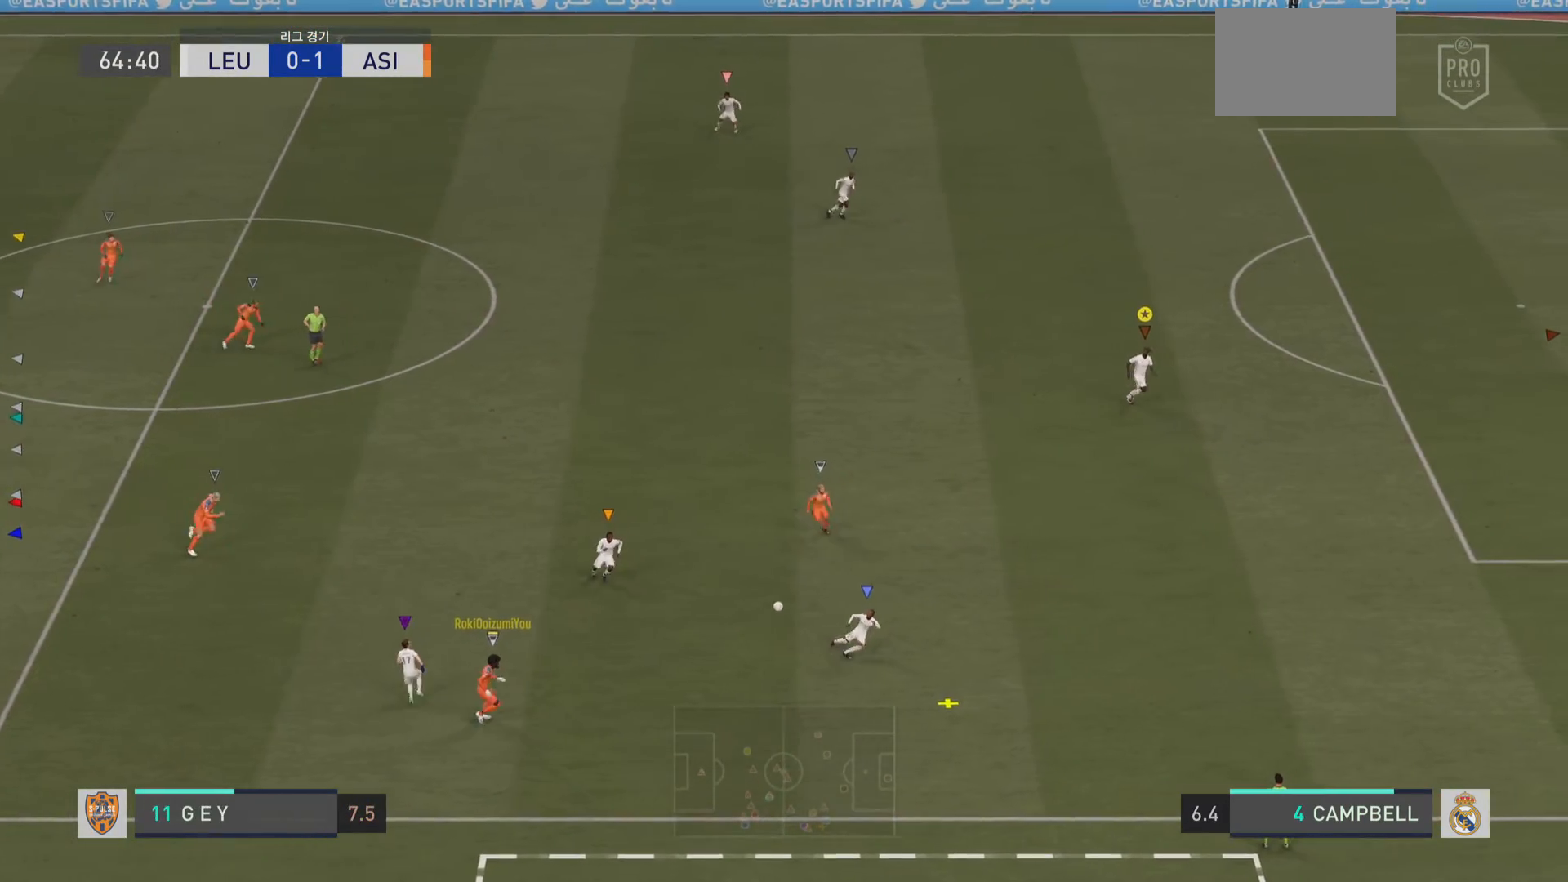
{"buttons": [], "left_stick": "right", "right_stick": "center", "events": [[367, "left_stick", "right"]]}
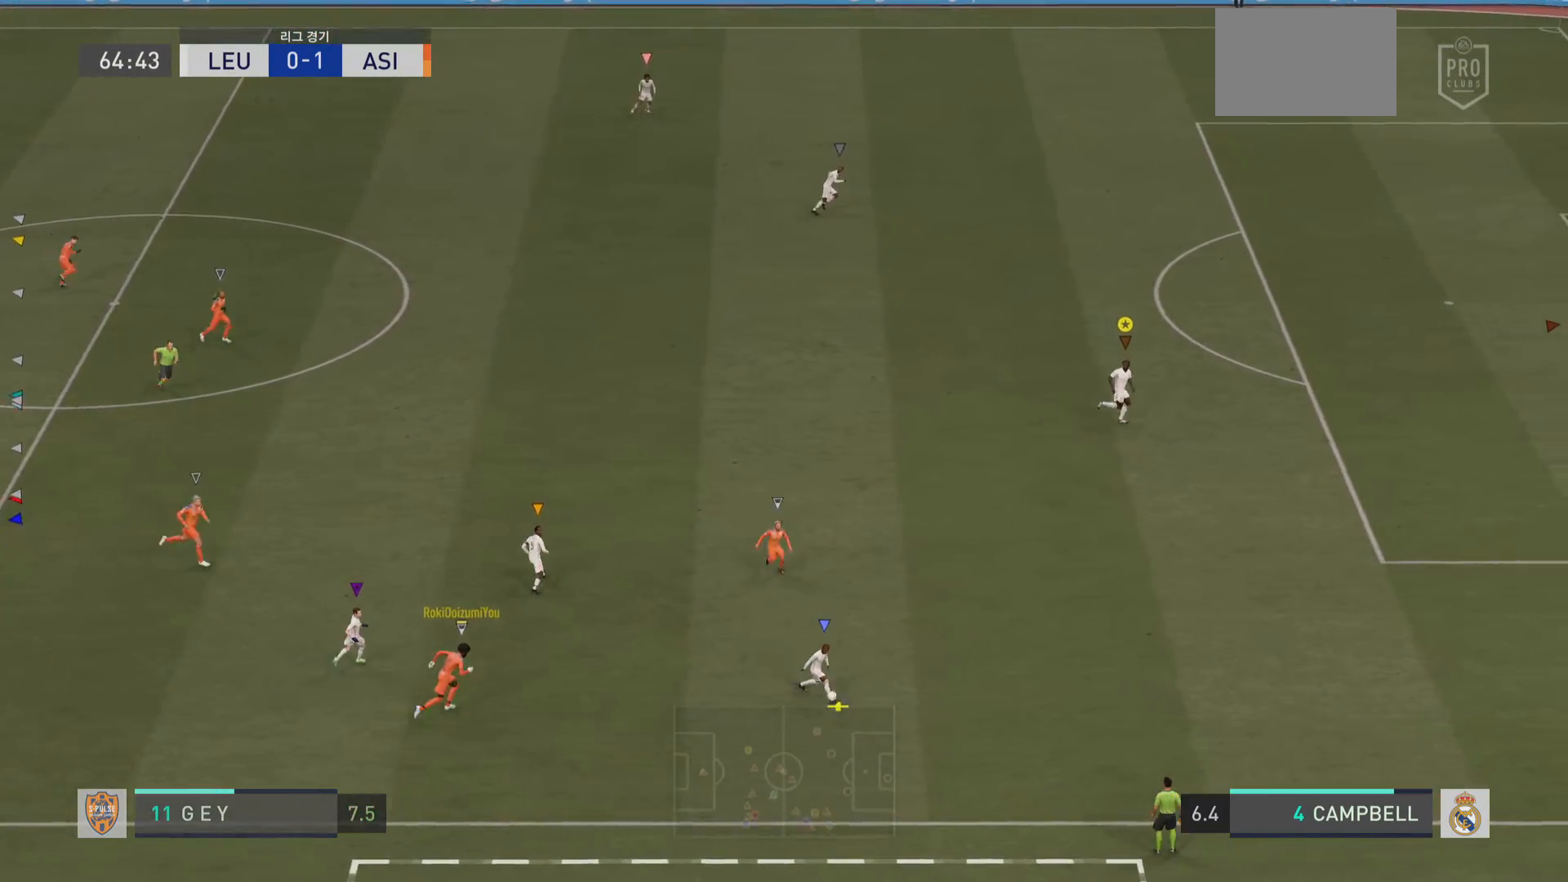
{"buttons": [], "left_stick": "up-right", "right_stick": "center", "events": [[267, "left_stick", "up-right"]]}
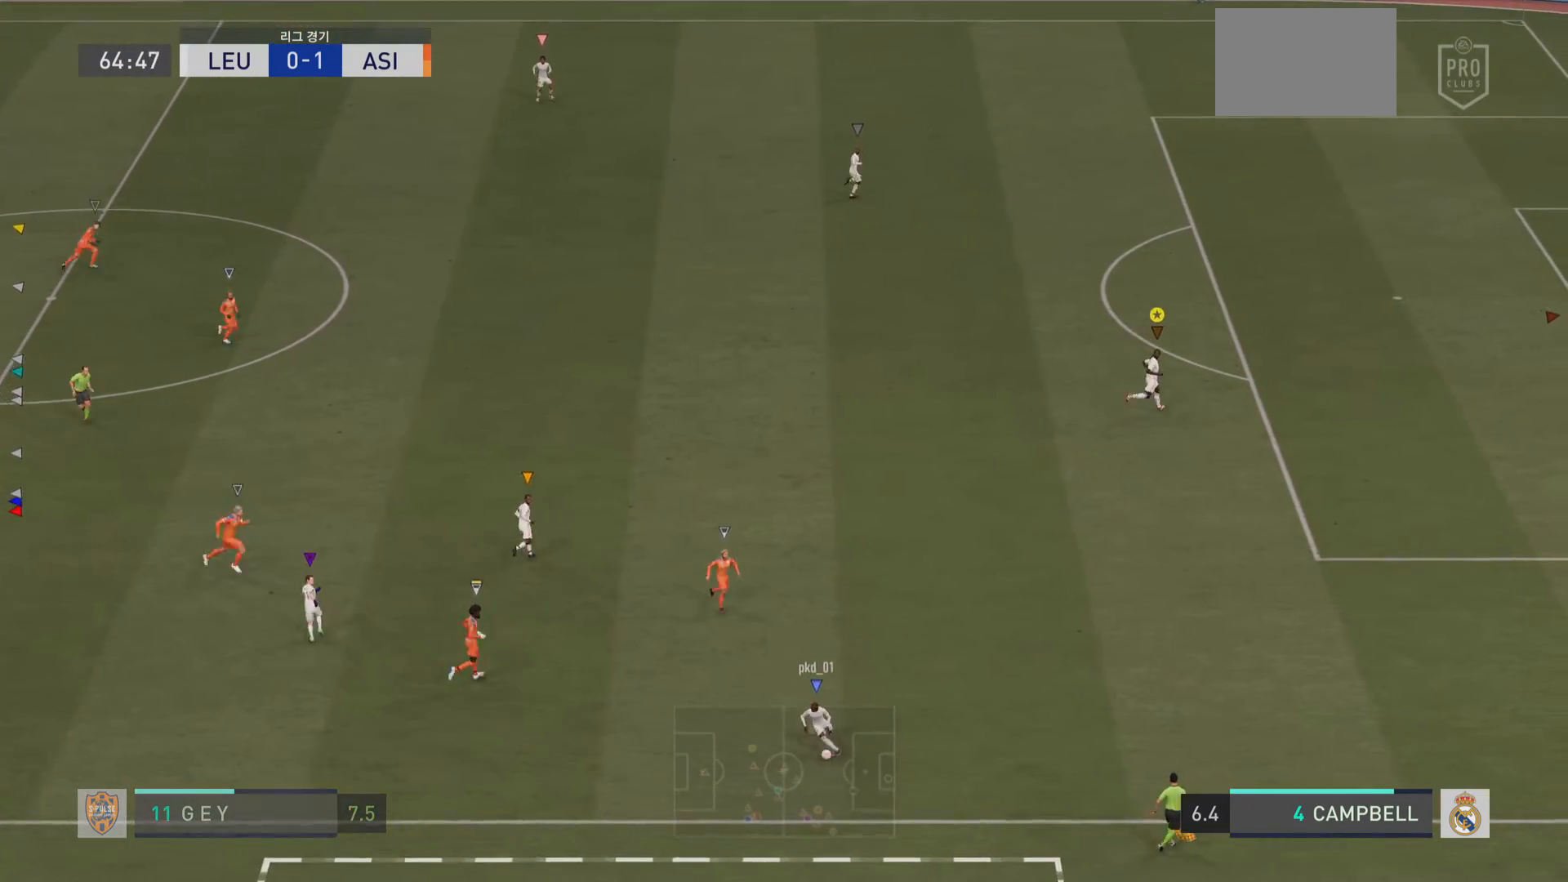
{"buttons": [], "left_stick": "up-right", "right_stick": "center", "events": []}
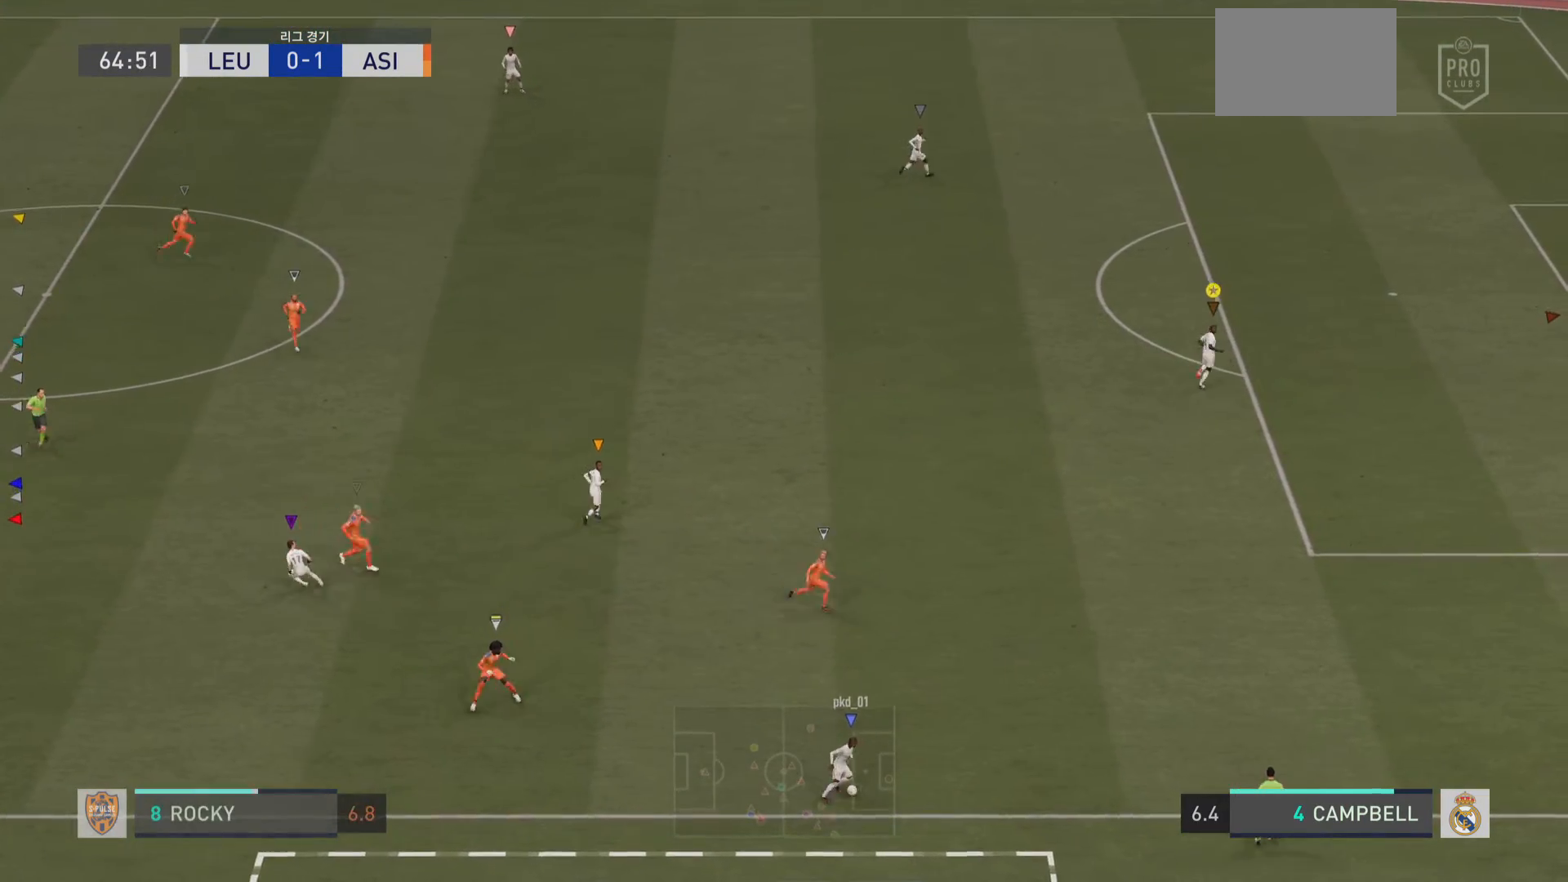
{"buttons": [], "left_stick": "center", "right_stick": "center", "events": [[34, "left_stick", "center"]]}
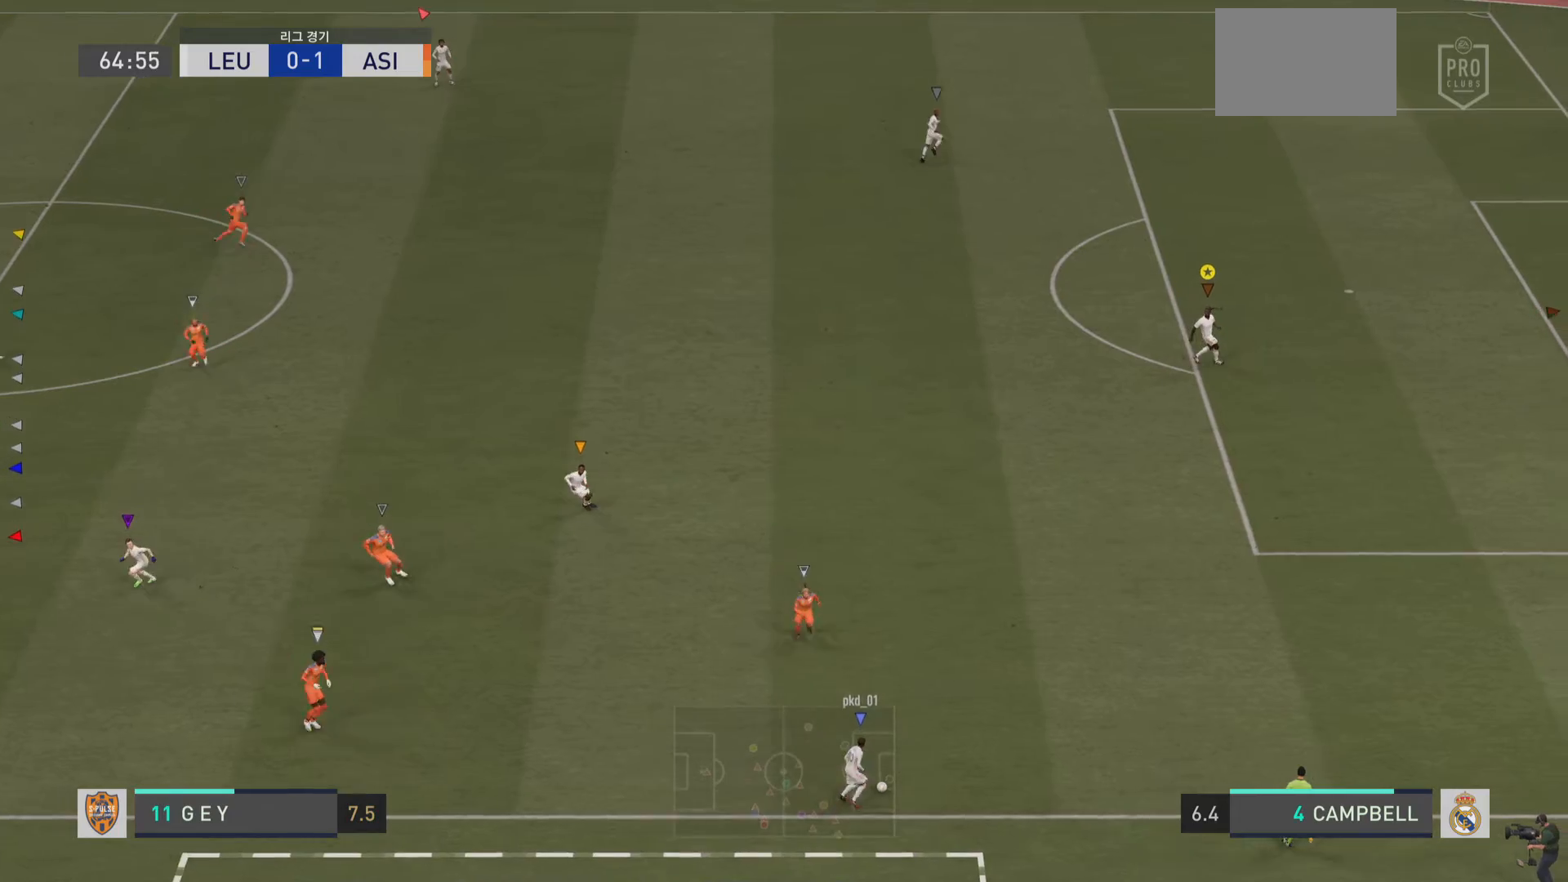
{"buttons": [], "left_stick": "center", "right_stick": "center", "events": []}
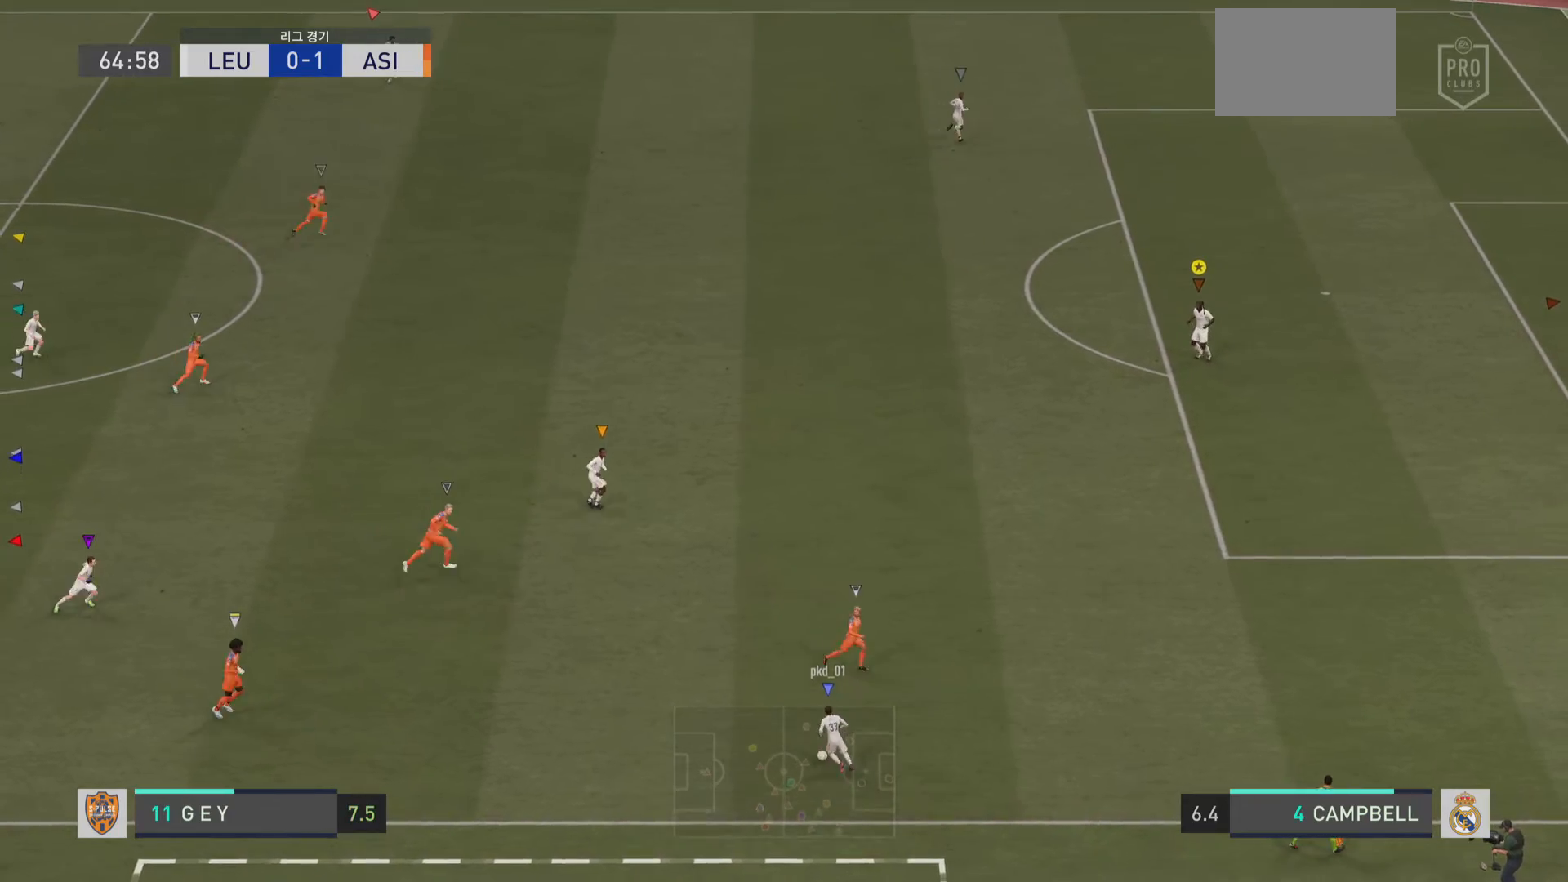
{"buttons": [], "left_stick": "center", "right_stick": "center", "events": []}
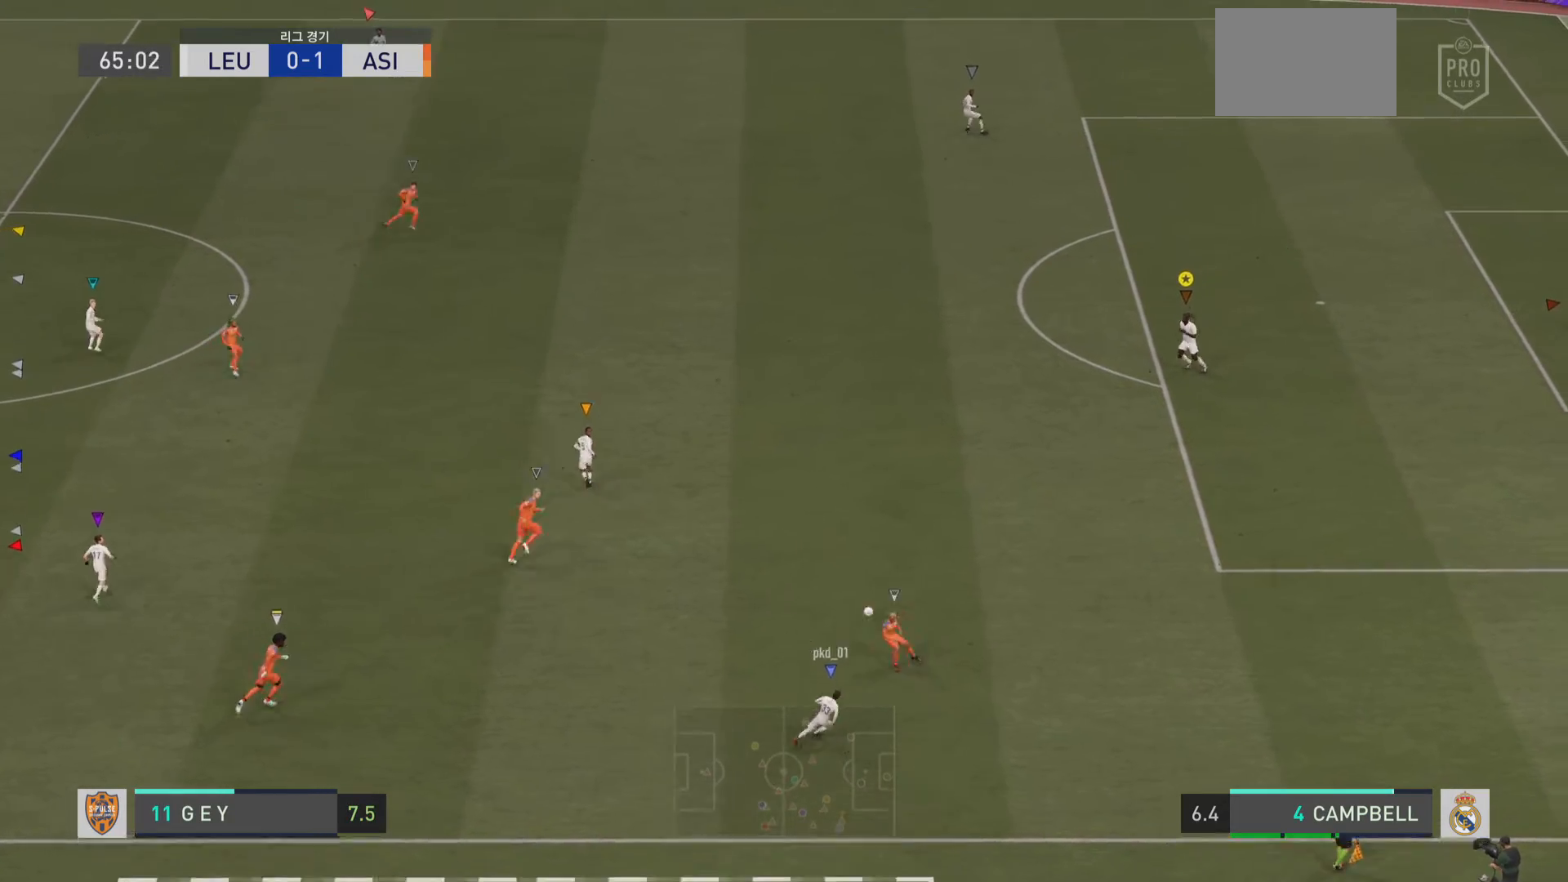
{"buttons": [], "left_stick": "center", "right_stick": "center", "events": []}
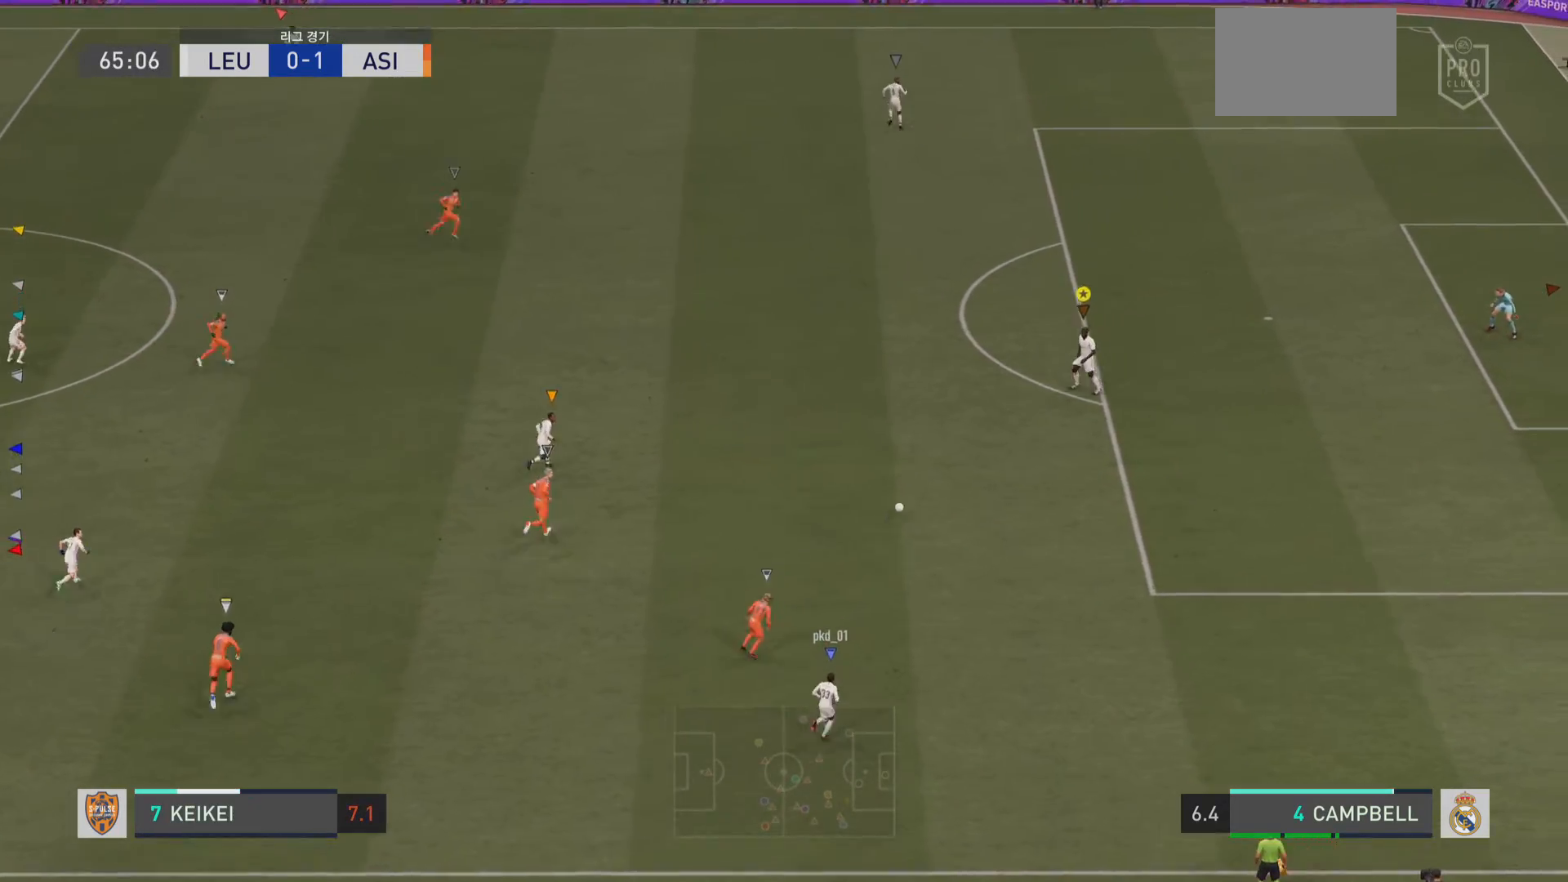
{"buttons": [], "left_stick": "center", "right_stick": "center", "events": []}
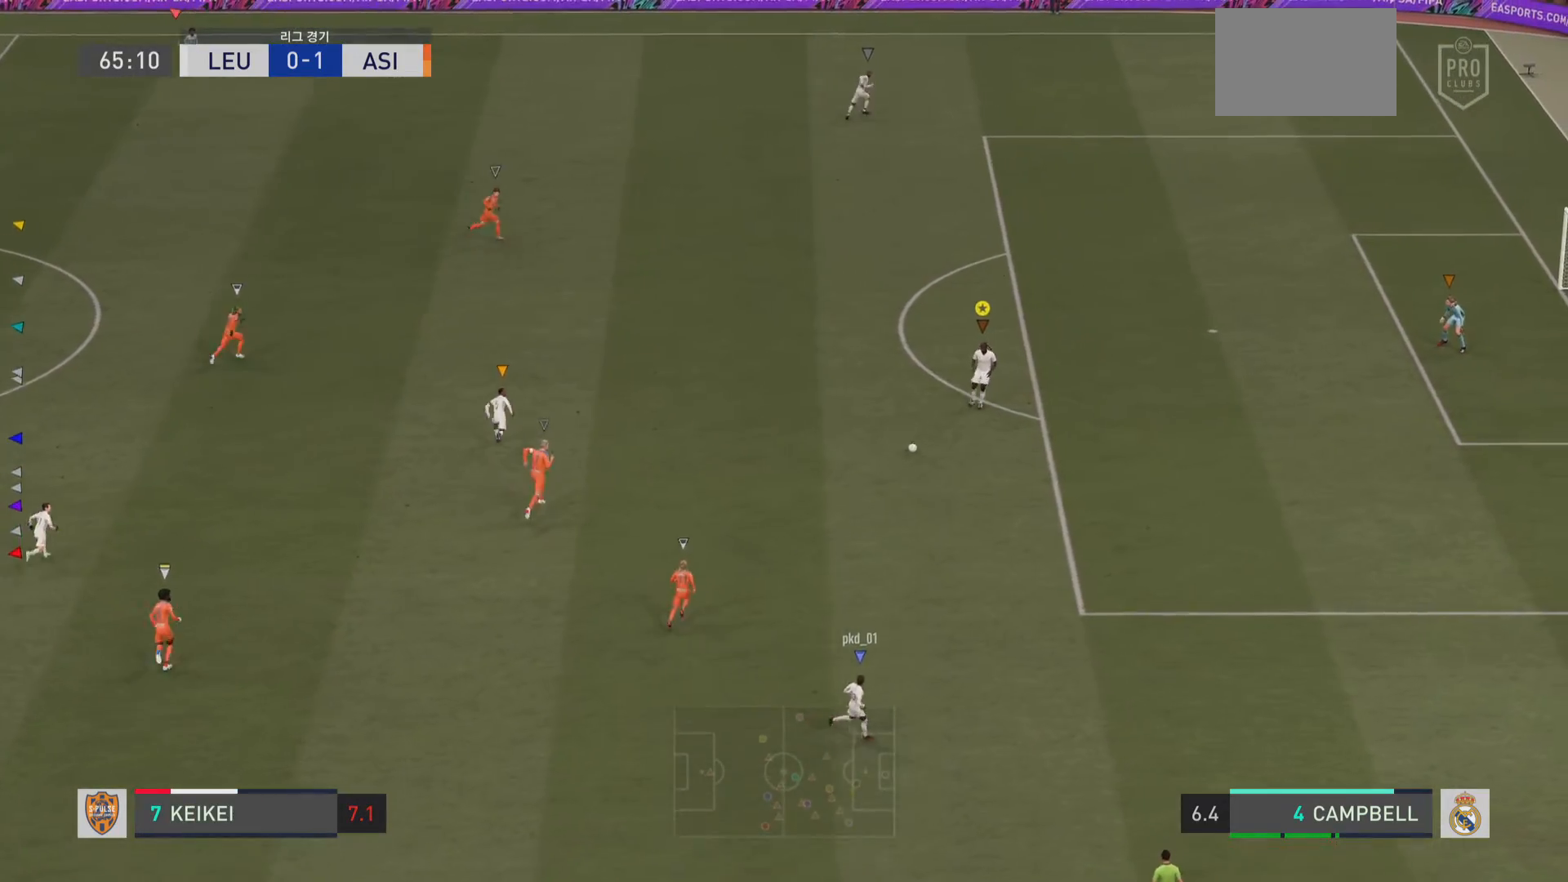
{"buttons": [], "left_stick": "up-left", "right_stick": "center", "events": [[17, "left_stick", "up-right"], [117, "left_stick", "up-left"], [217, "CIRCLE", "down"], [450, "CIRCLE", "up"]]}
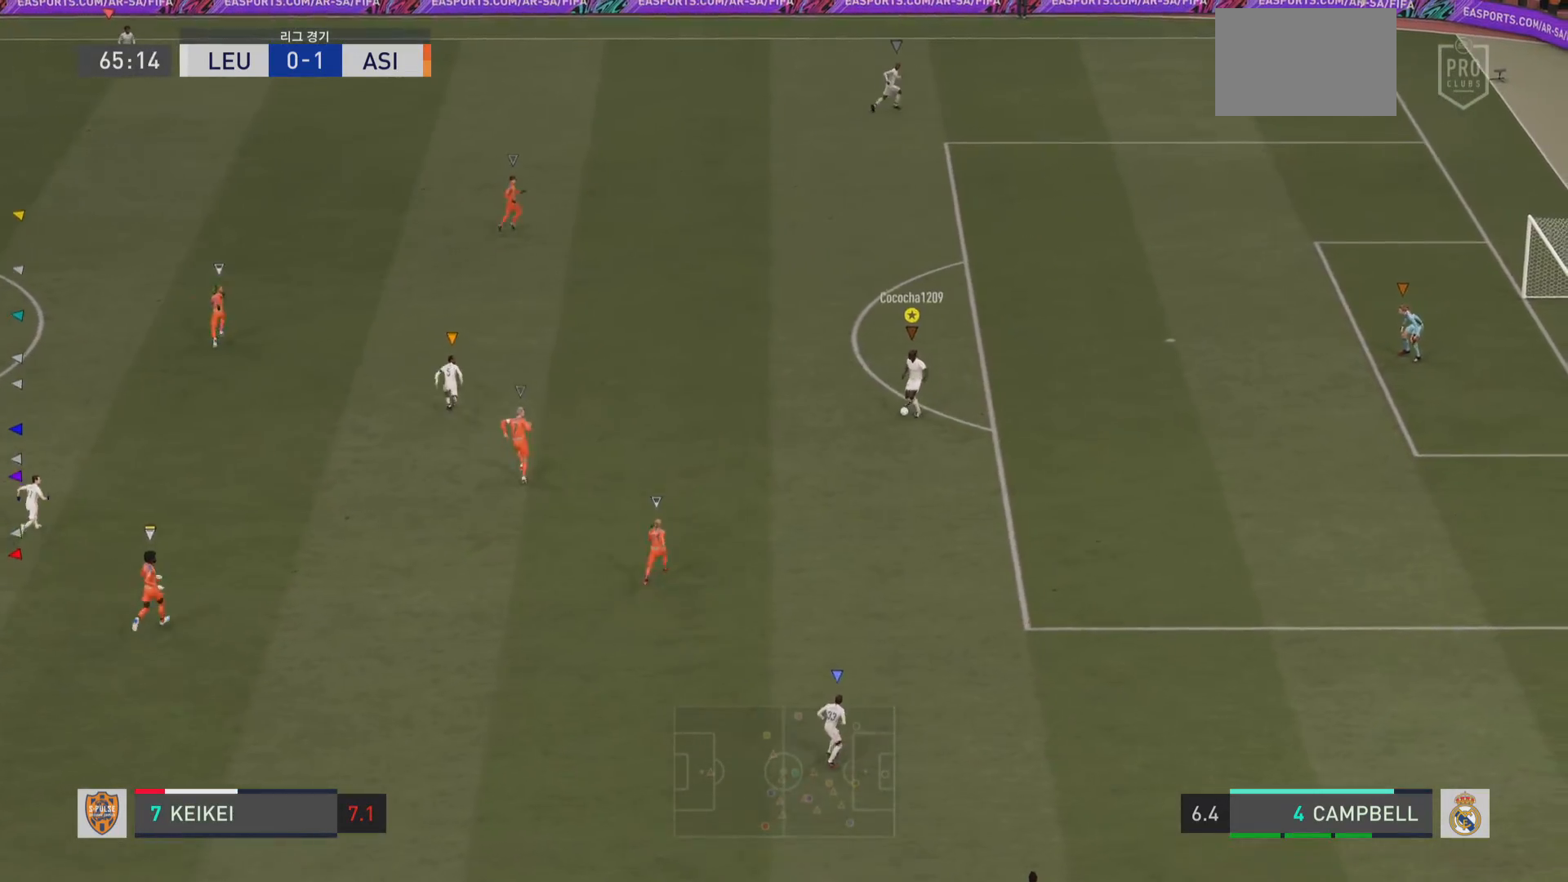
{"buttons": [], "left_stick": "up-left", "right_stick": "center", "events": []}
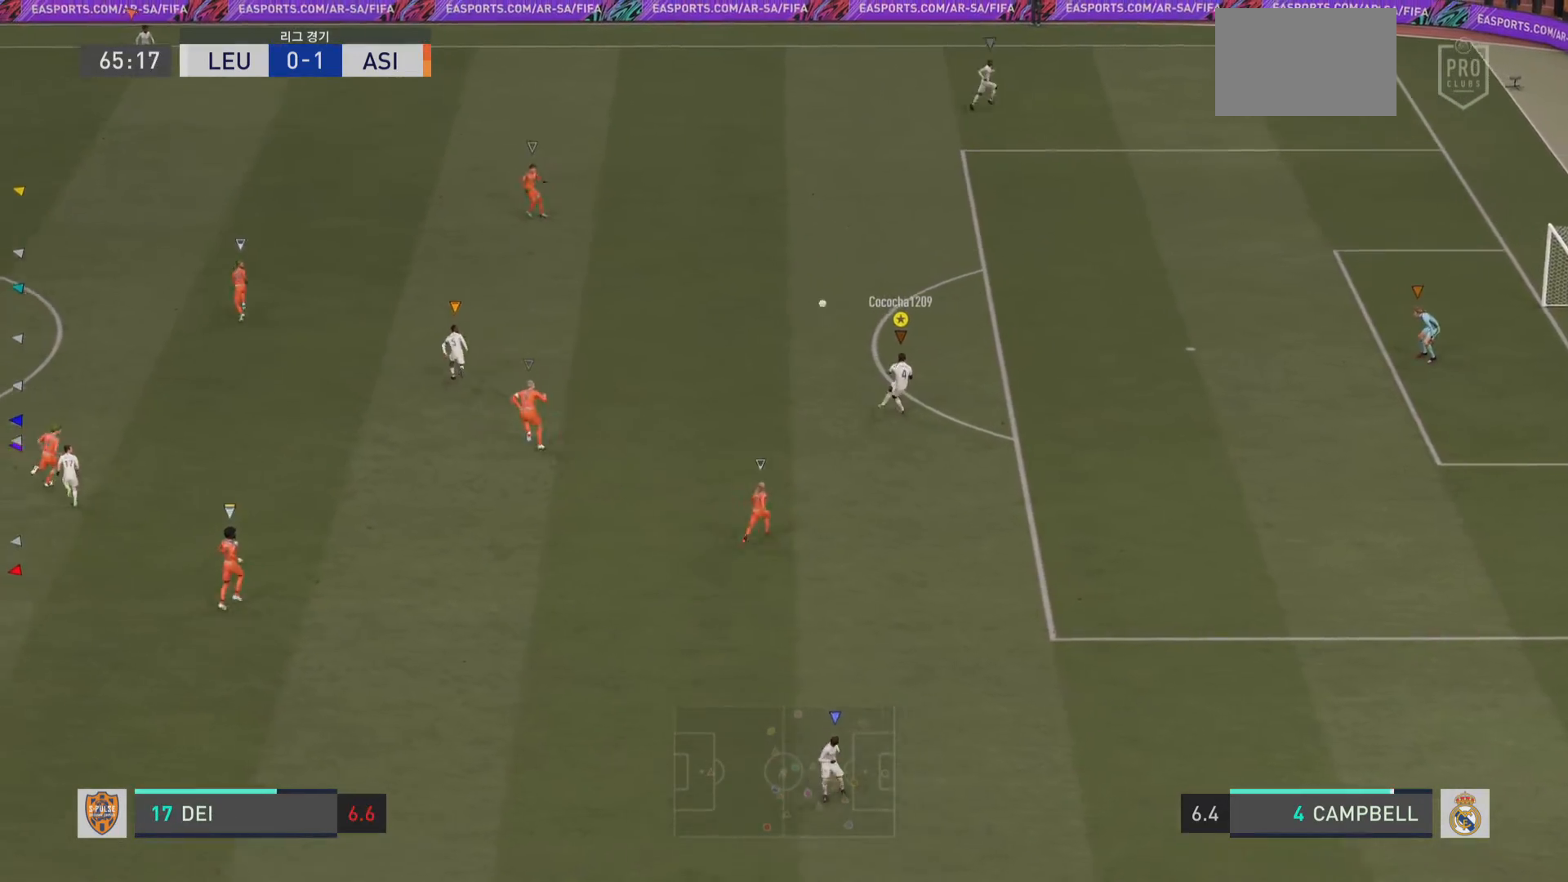
{"buttons": [], "left_stick": "up-left", "right_stick": "center", "events": []}